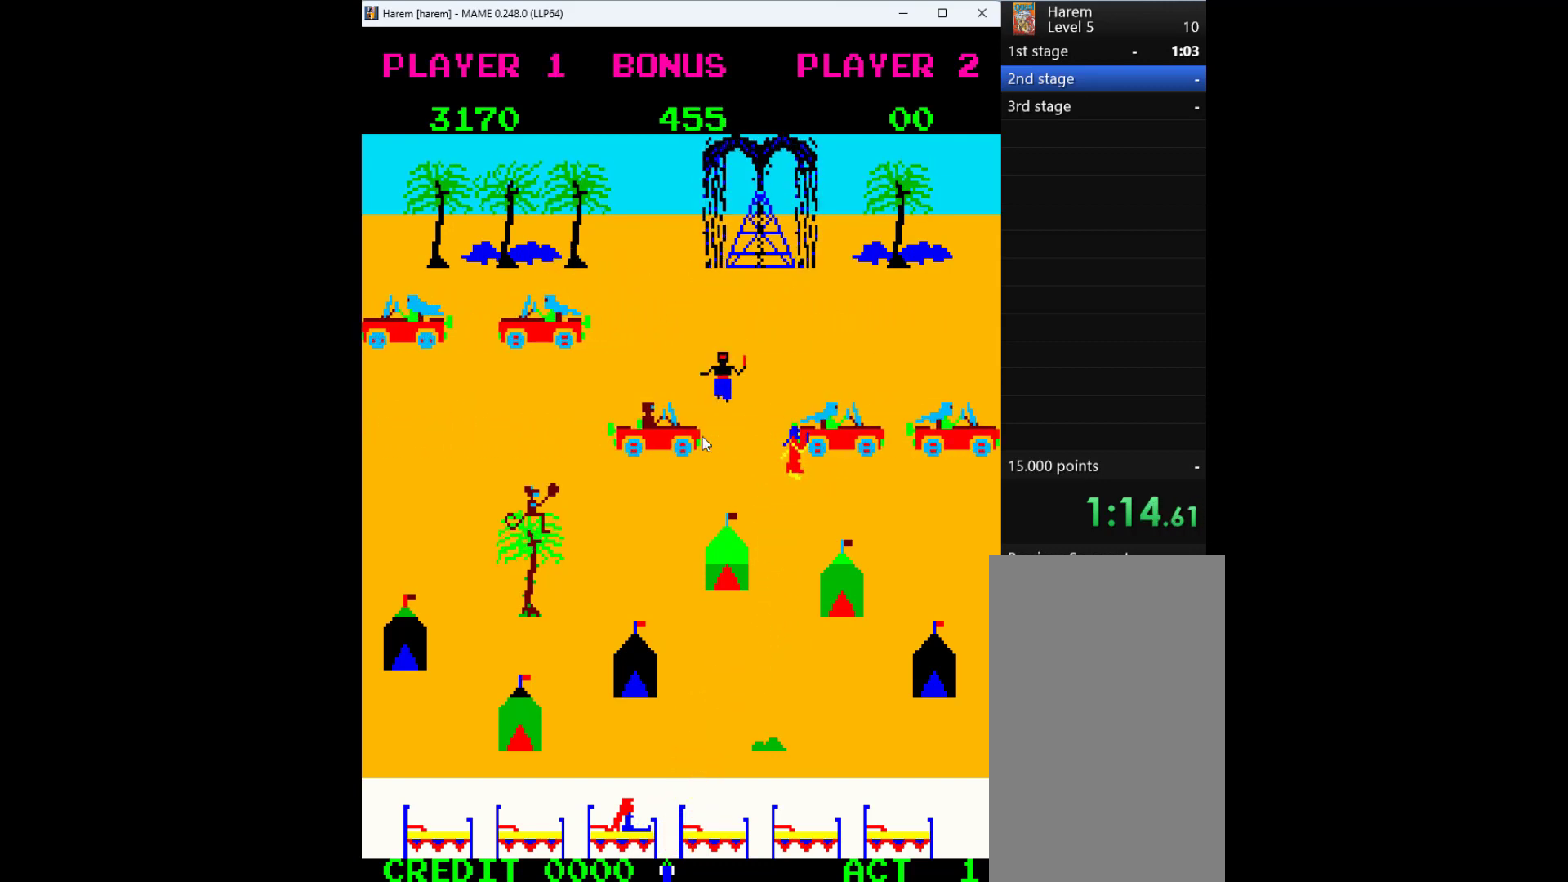
Gameplay with keyboard; each line is a JSON object with the keys held at the frame after it. "events" lists presses ("down") and releases ("up") of "1", "2", "3", "4", "a", "alt", "ctrl", "d", "down", "e", "h", "left", "q", "r", "right", "s", "shift", "space", "tab", "up", "w", "x" and "z" between this image and that frame as [ms after this image, input, new state], when the widget could be followed in between. No other keys are recorded. Mouse input is not recorded.
{"keys": ["right"], "events": [[33, "down", "down"], [33, "right", "up"], [167, "right", "down"], [400, "down", "up"]]}
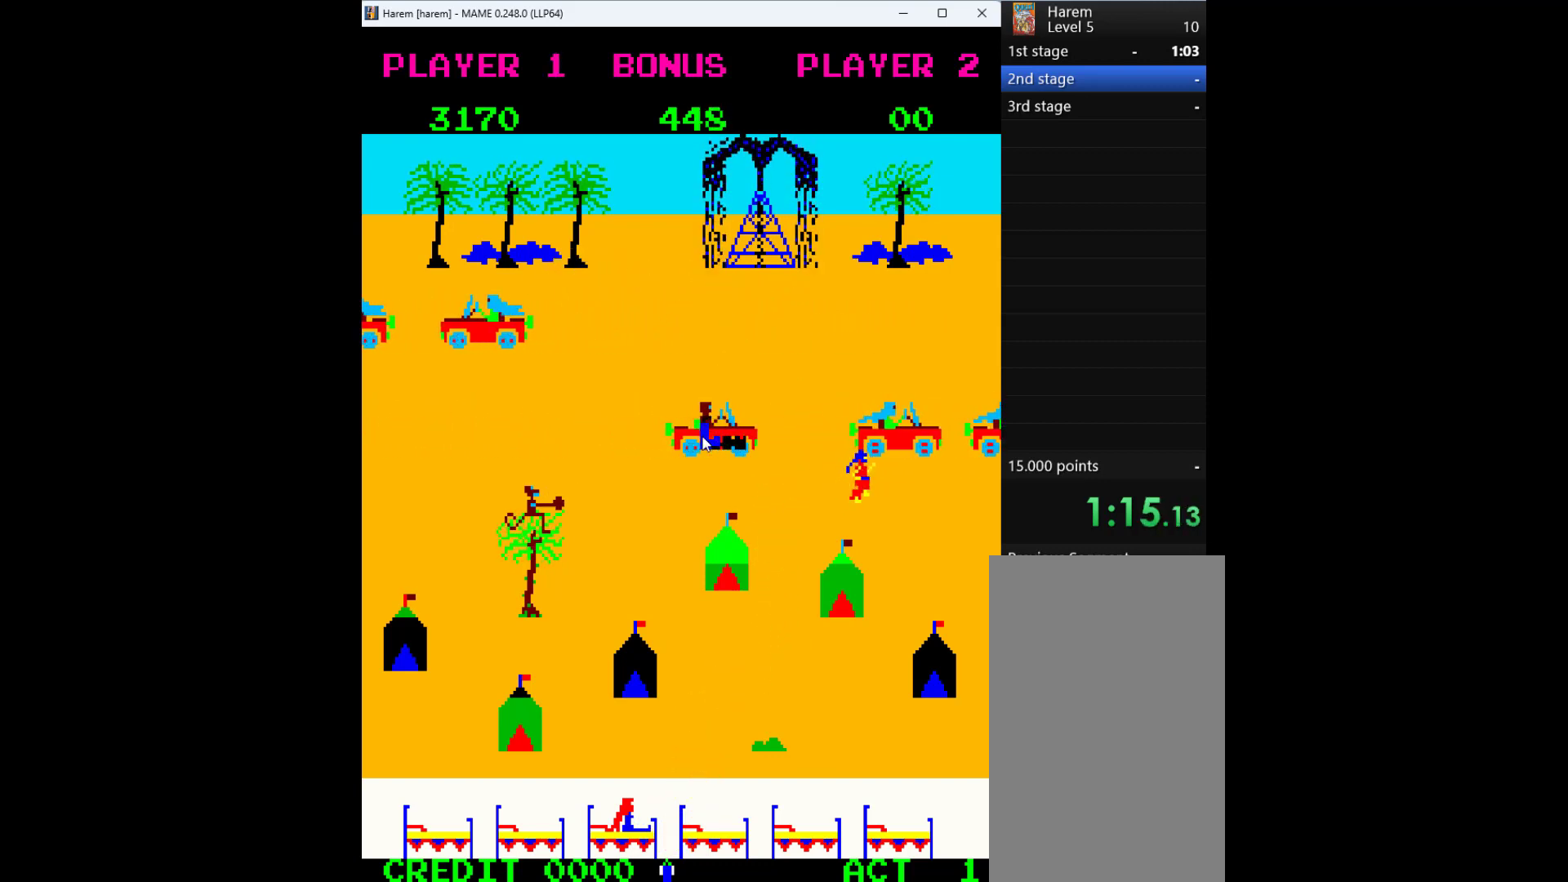
{"keys": [], "events": [[333, "up", "down"], [367, "right", "up"], [400, "q", "down"], [433, "up", "up"], [500, "q", "up"]]}
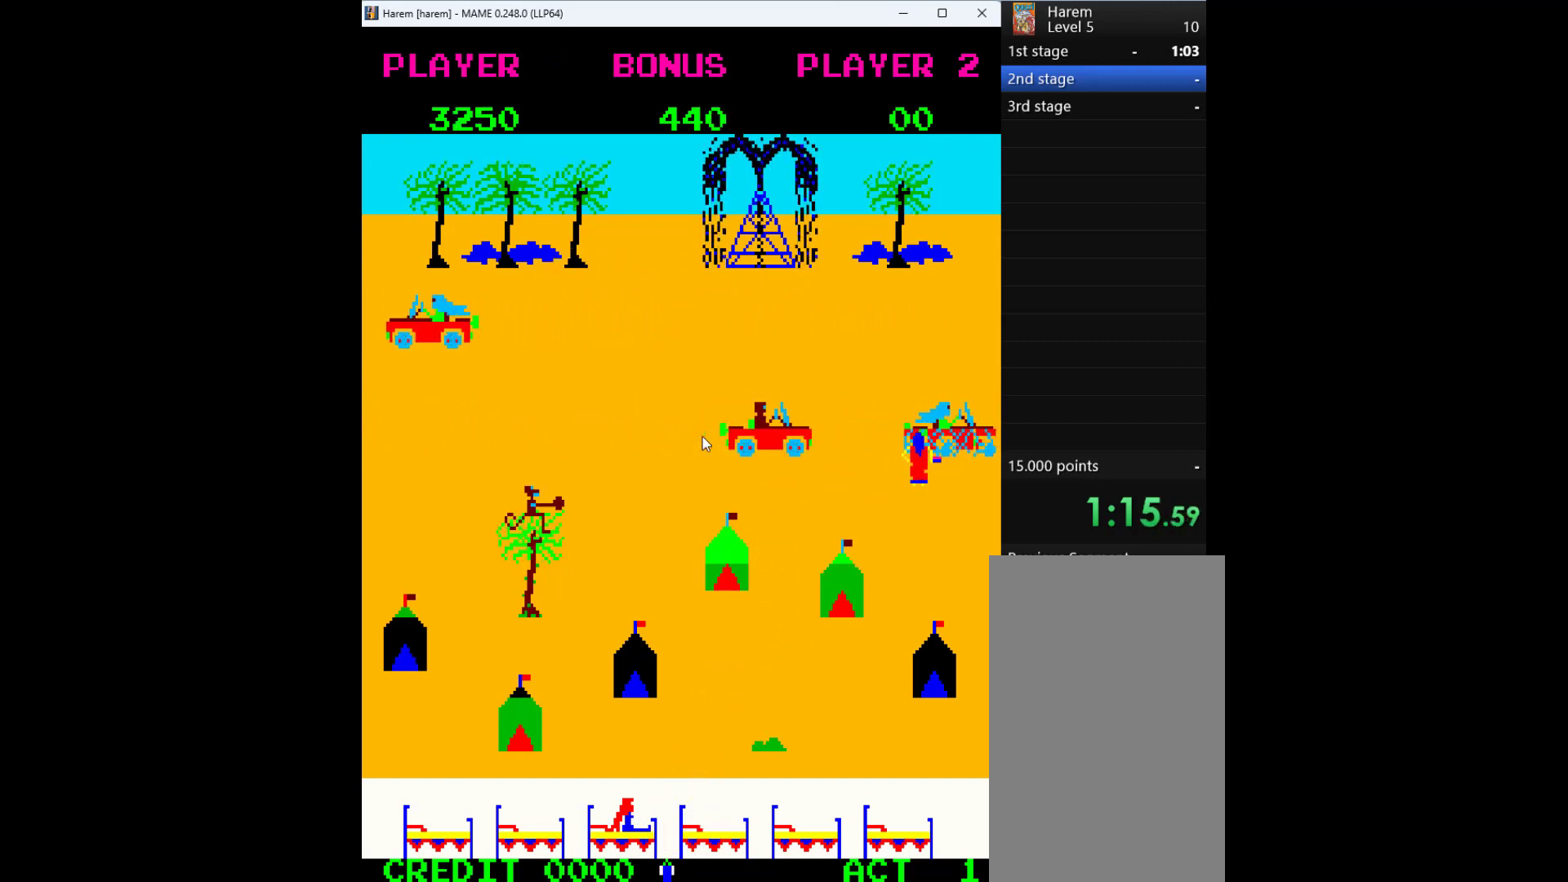
{"keys": ["right"], "events": [[33, "down", "down"], [300, "down", "up"], [300, "right", "down"]]}
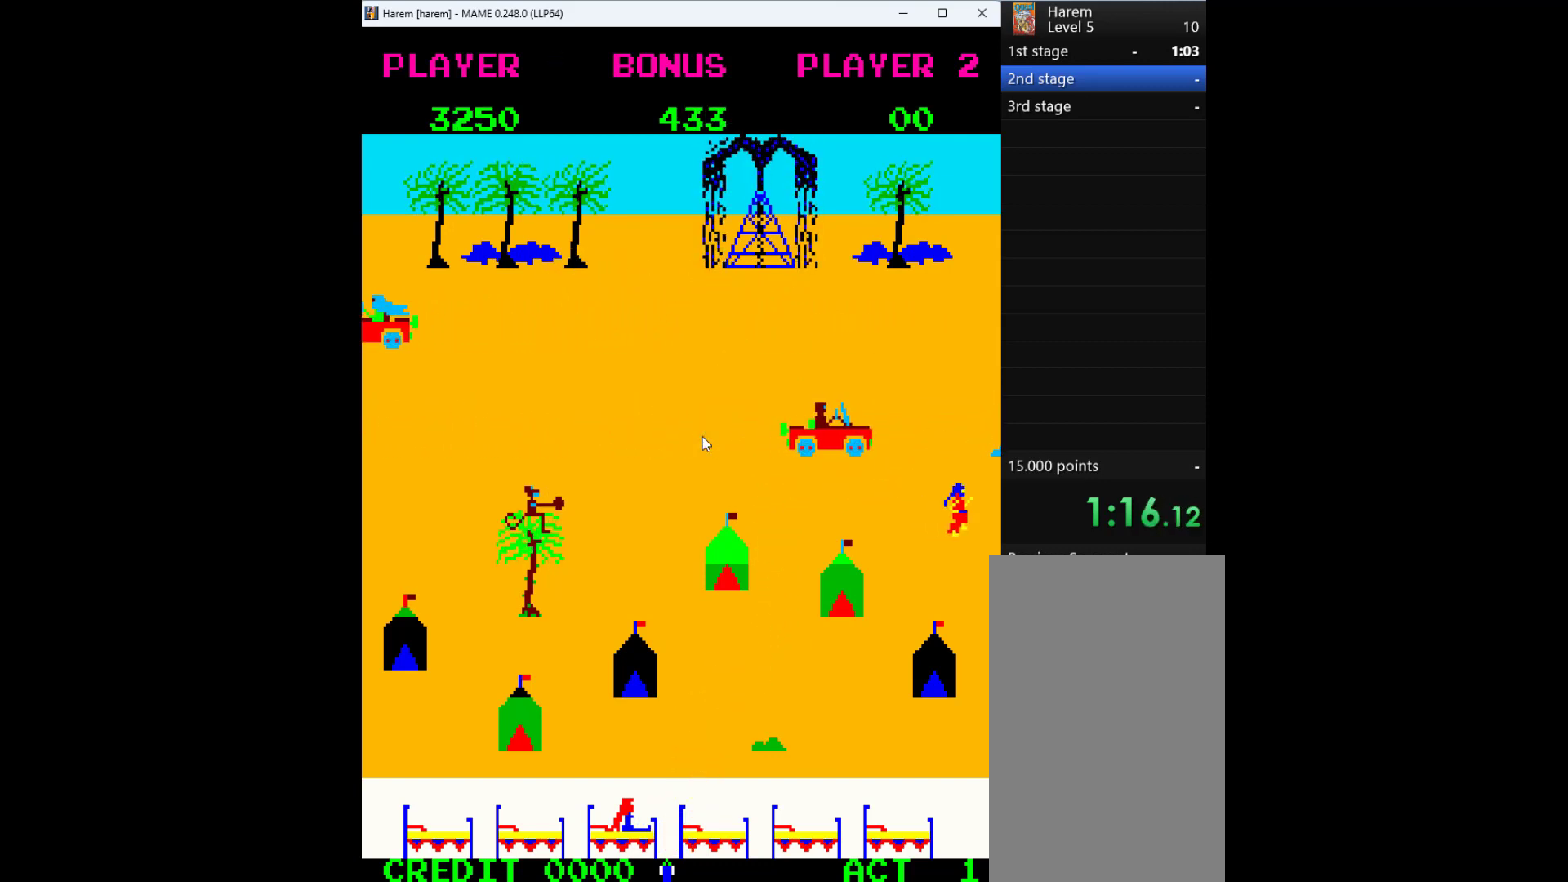
{"keys": ["left"], "events": [[67, "right", "up"], [67, "up", "down"], [267, "right", "down"], [267, "up", "up"], [333, "down", "down"], [333, "right", "up"], [500, "down", "up"], [500, "left", "down"]]}
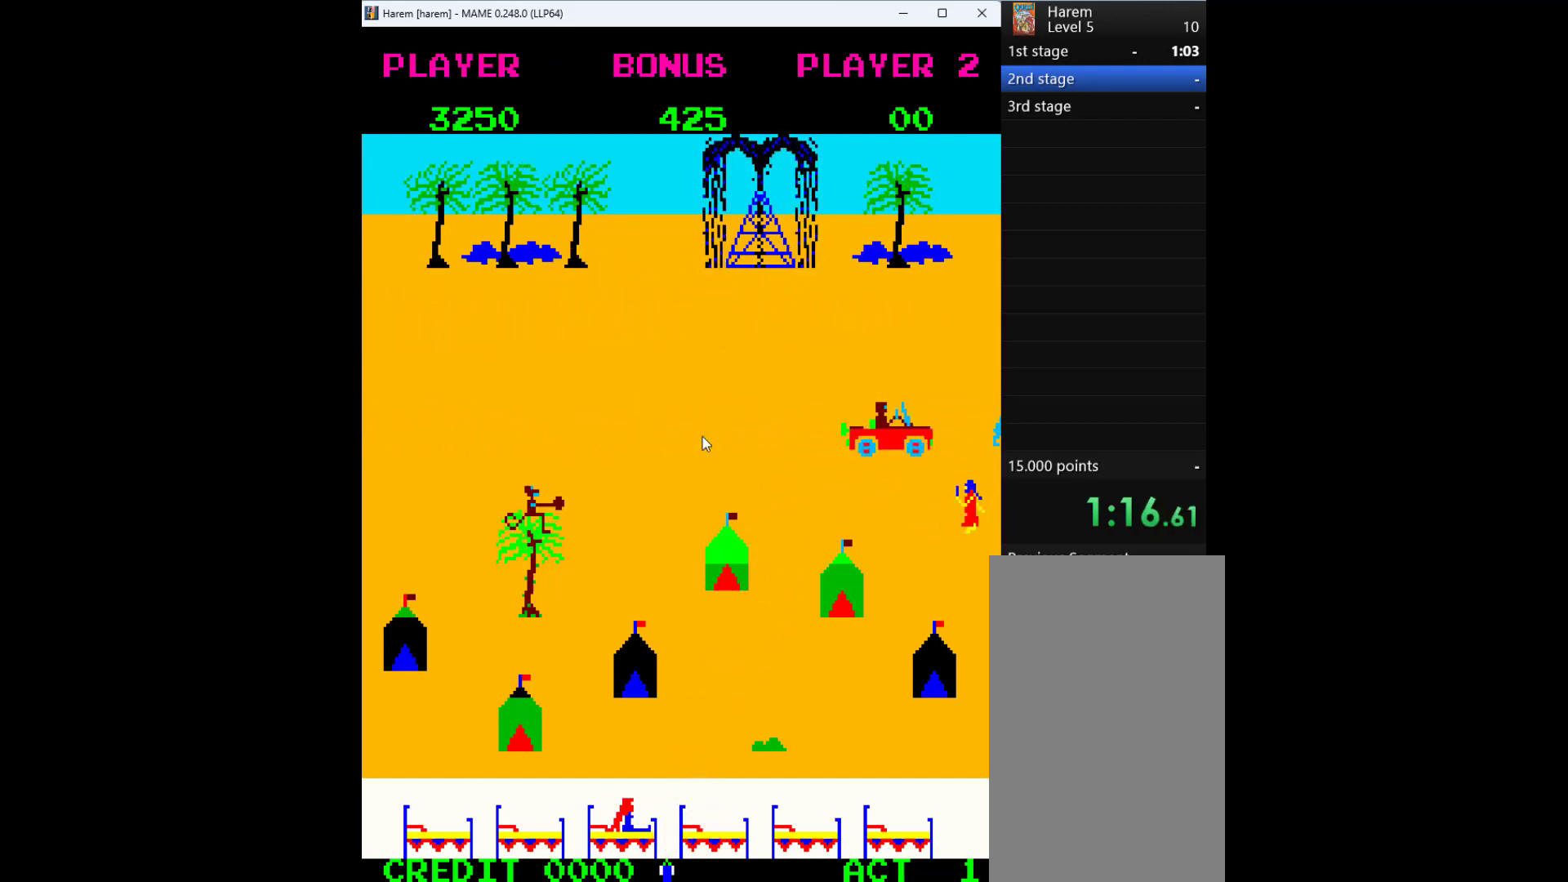
{"keys": [], "events": [[233, "left", "up"]]}
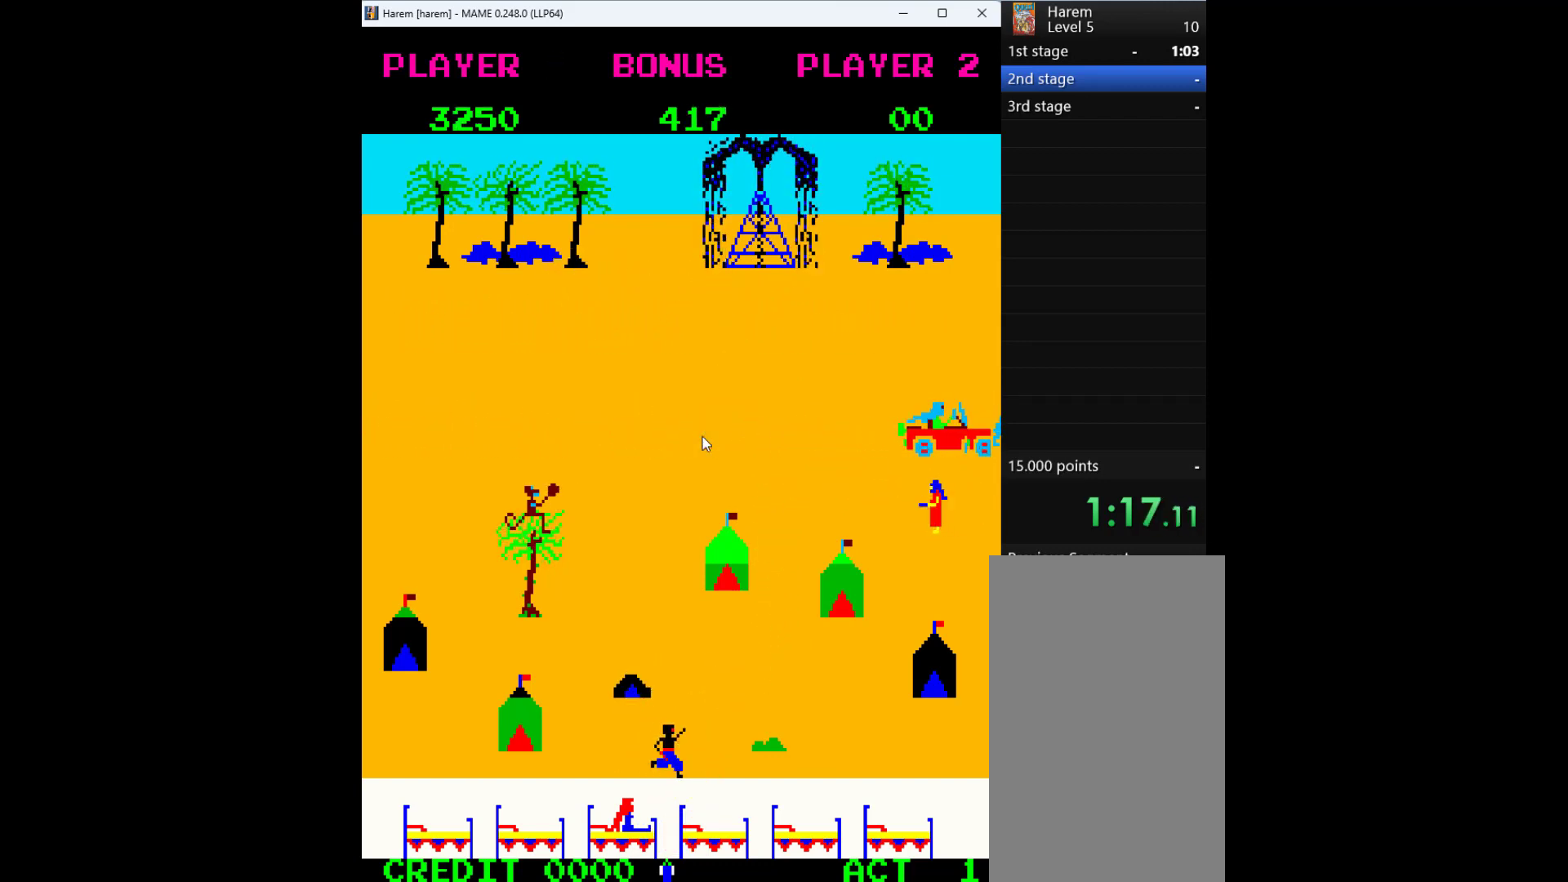
{"keys": ["left"], "events": [[167, "left", "down"]]}
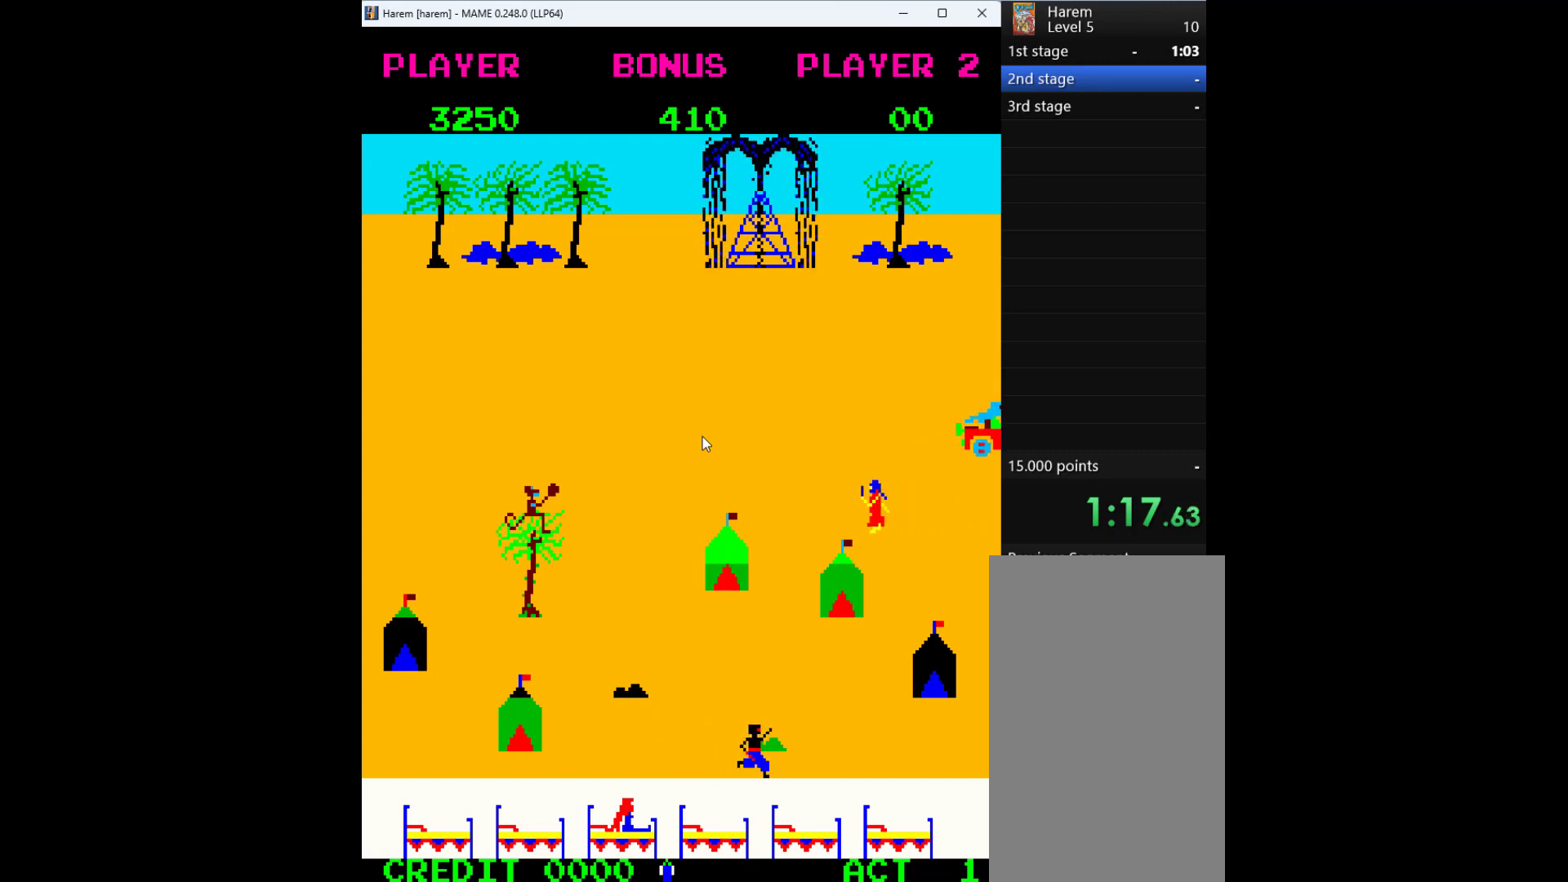
{"keys": ["up"], "events": [[200, "left", "up"], [200, "up", "down"]]}
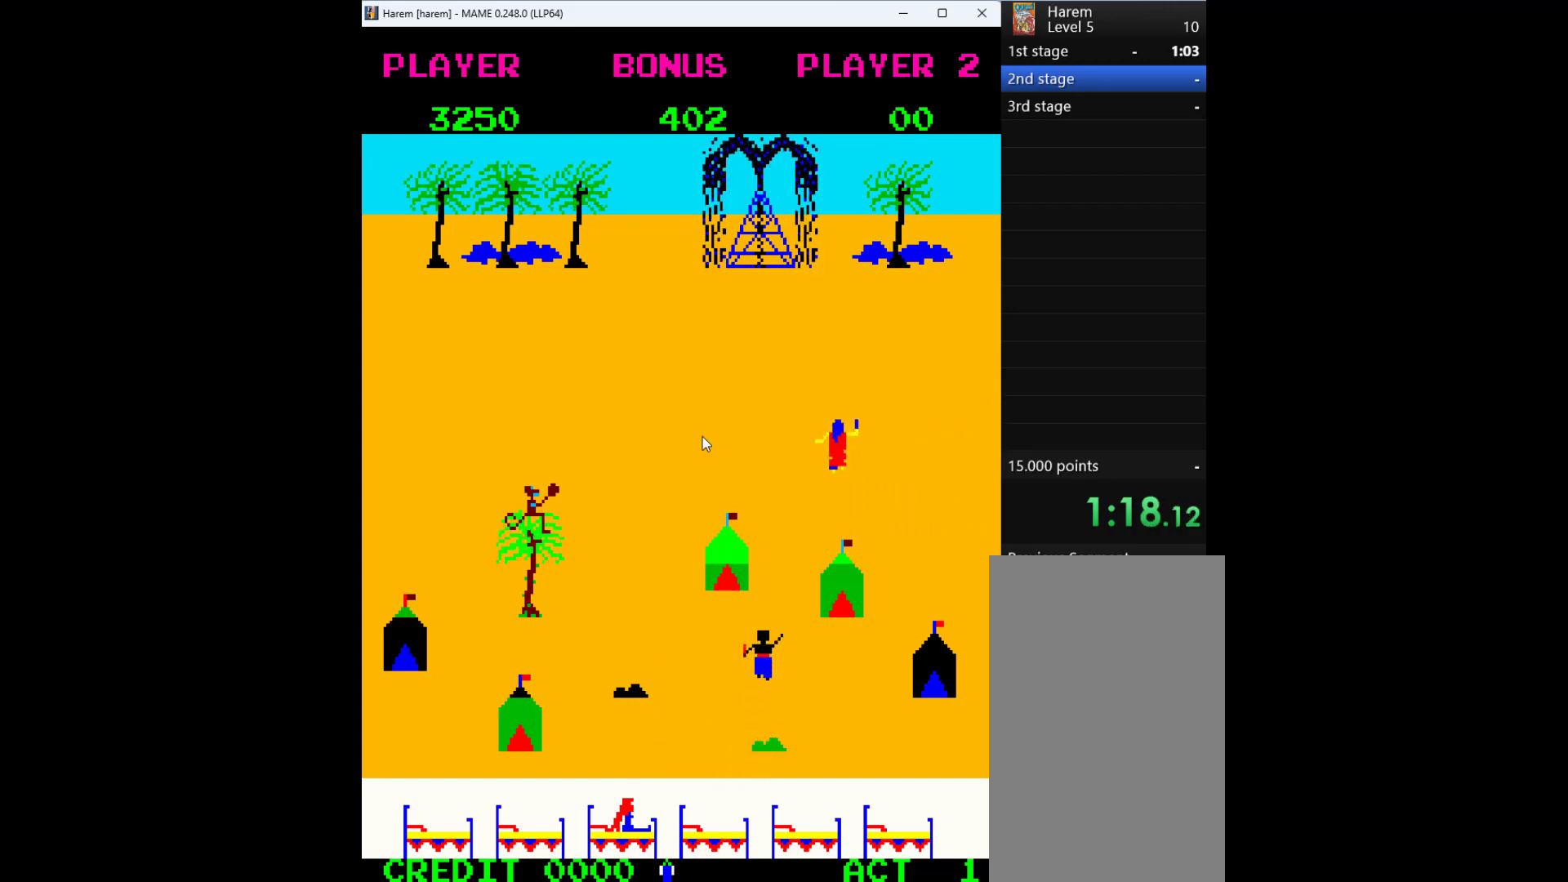
{"keys": ["left"], "events": [[133, "left", "down"], [267, "up", "up"]]}
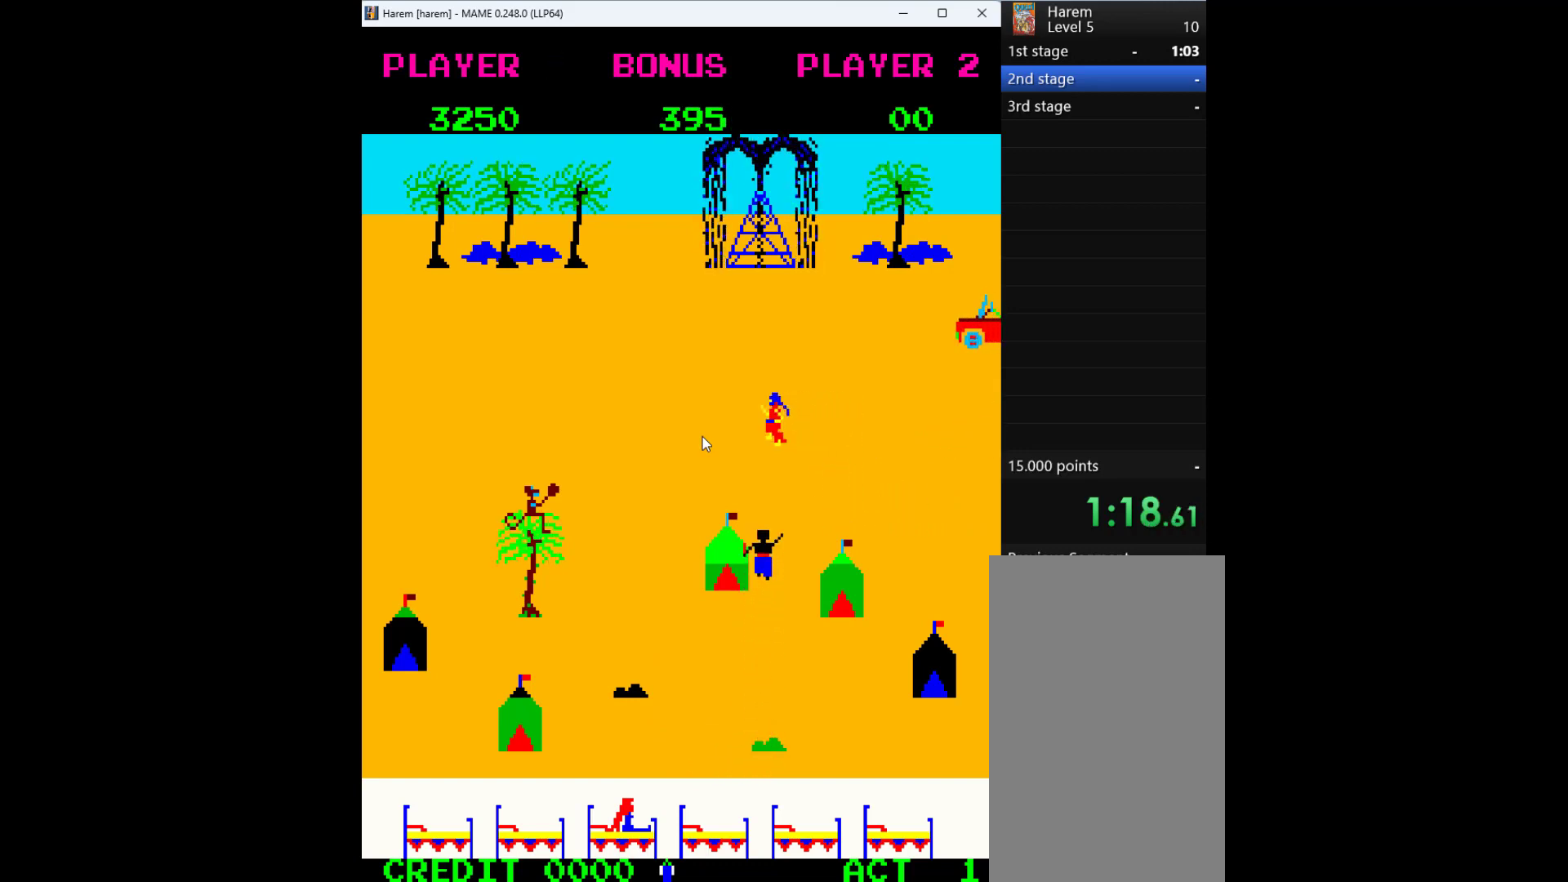
{"keys": ["right"], "events": [[67, "right", "down"], [167, "left", "up"]]}
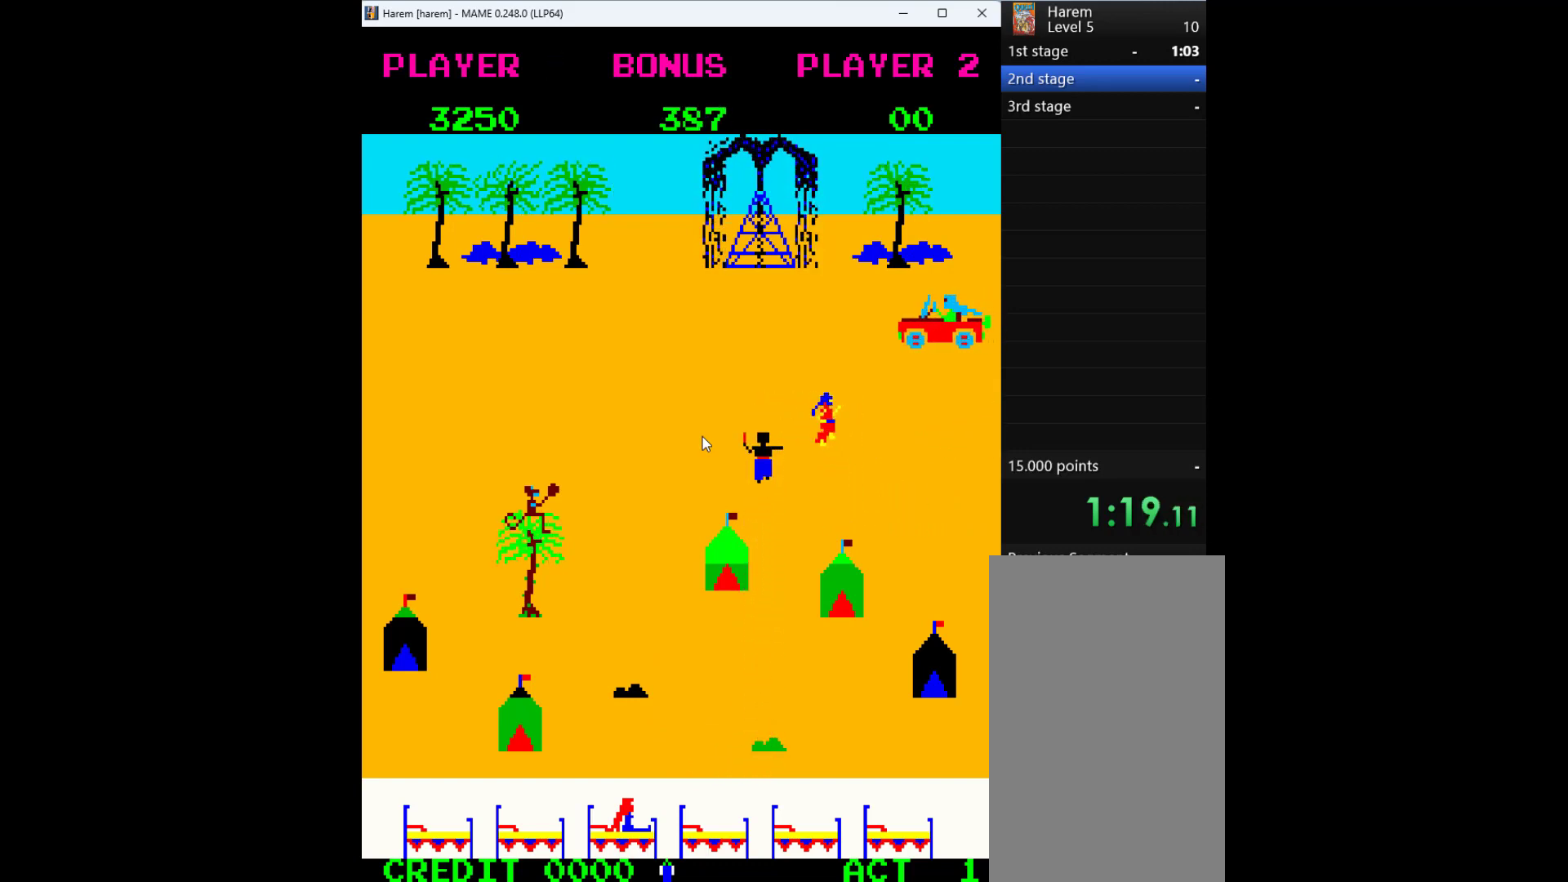
{"keys": ["right"], "events": [[200, "left", "down"], [267, "right", "up"], [333, "q", "down"], [367, "left", "up"], [400, "q", "up"], [467, "right", "down"]]}
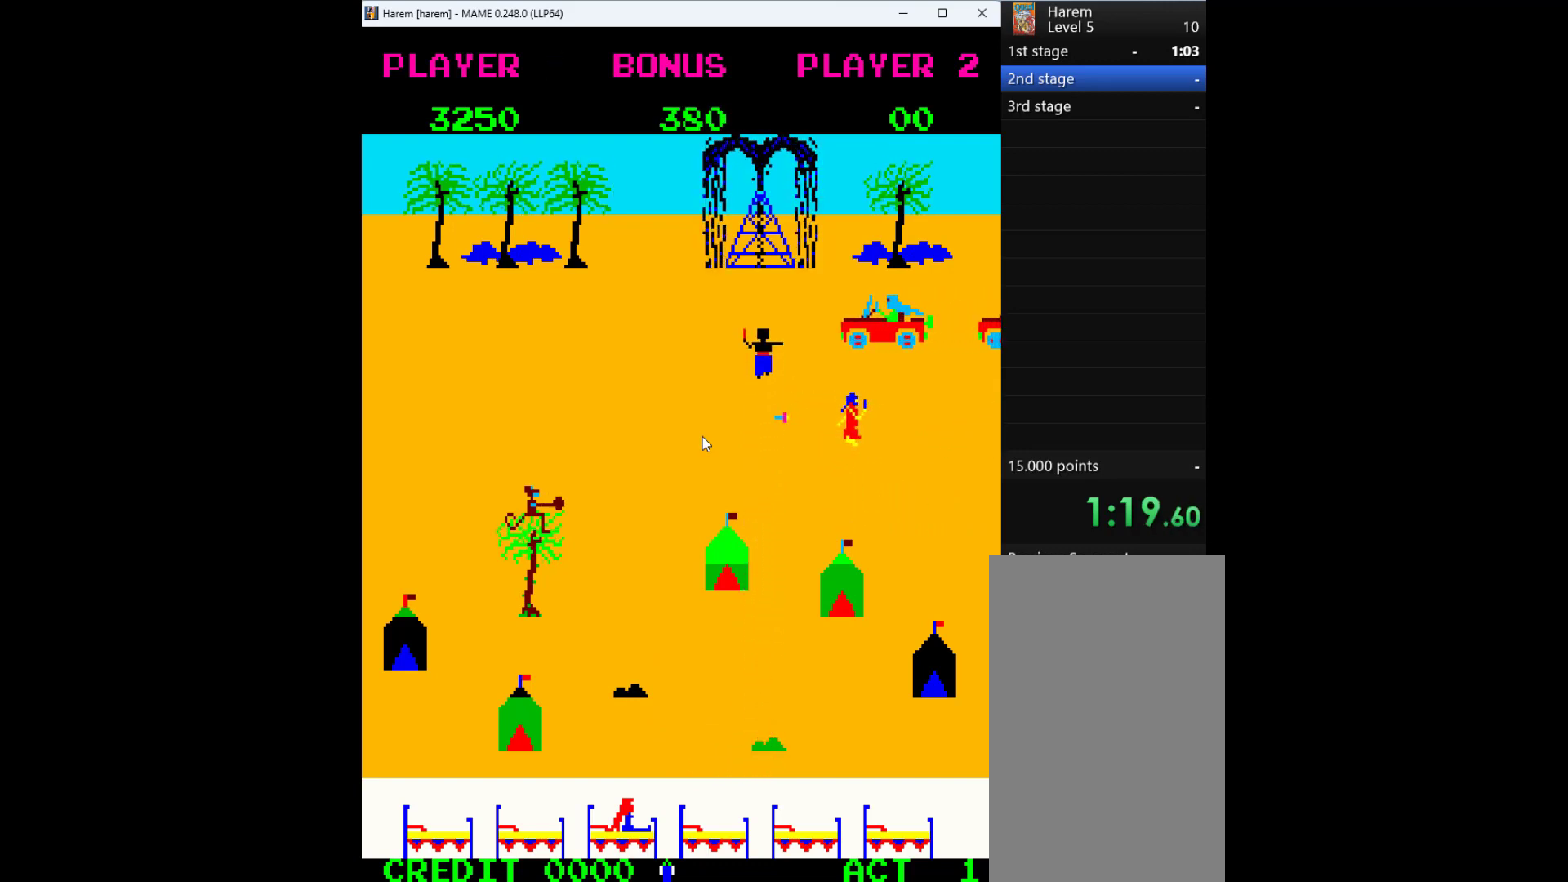
{"keys": ["left"], "events": [[33, "down", "down"], [100, "right", "up"], [233, "left", "down"], [267, "down", "up"]]}
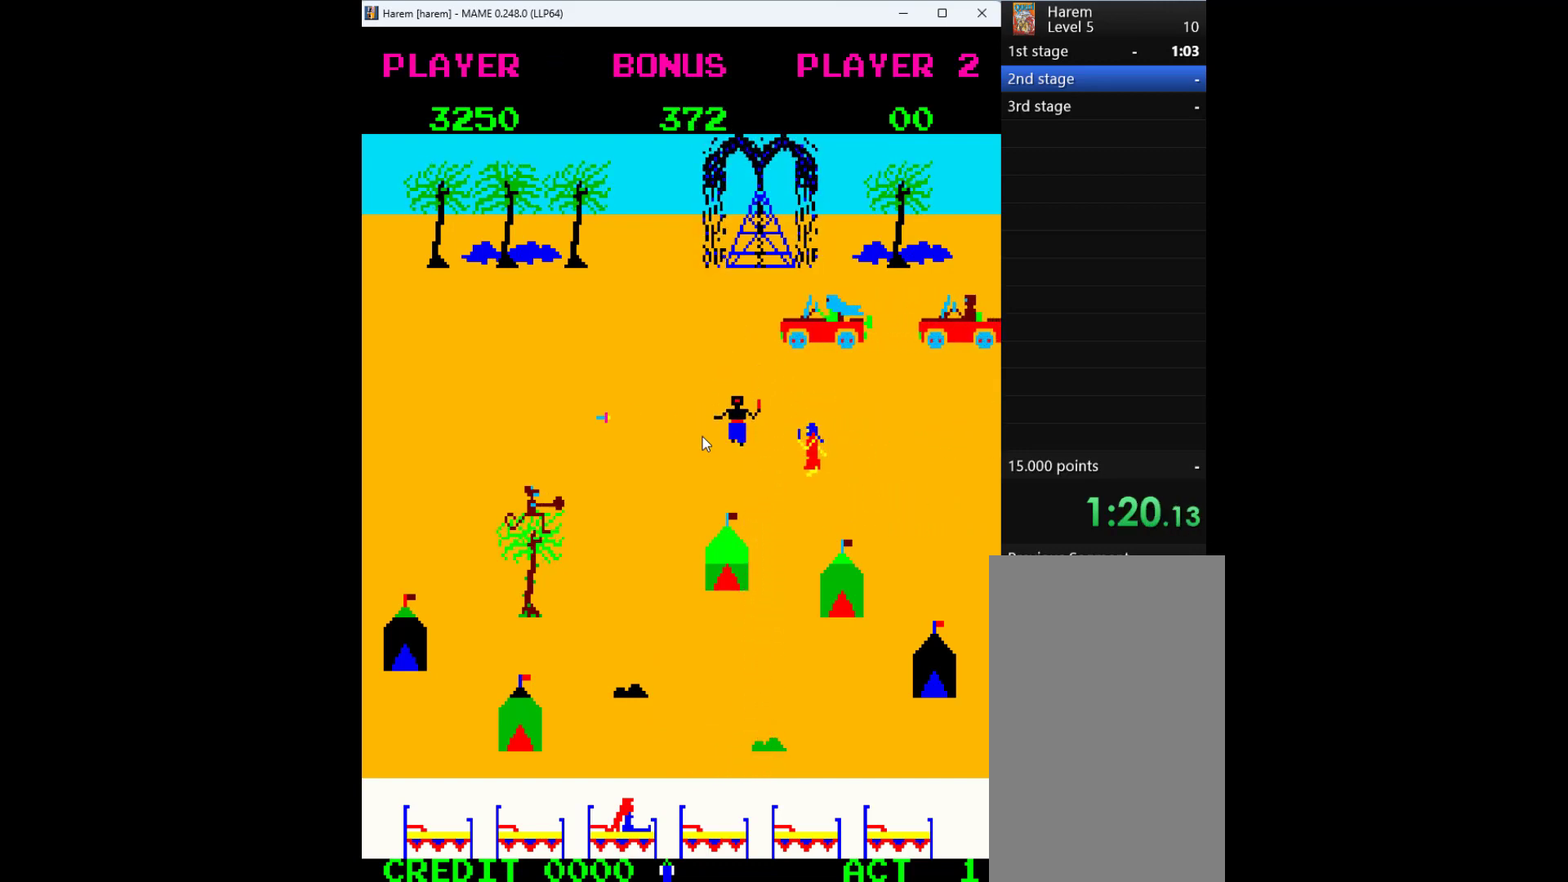
{"keys": ["up"], "events": [[100, "left", "up"], [100, "right", "down"], [167, "up", "down"], [233, "up", "up"], [367, "right", "up"], [367, "up", "down"]]}
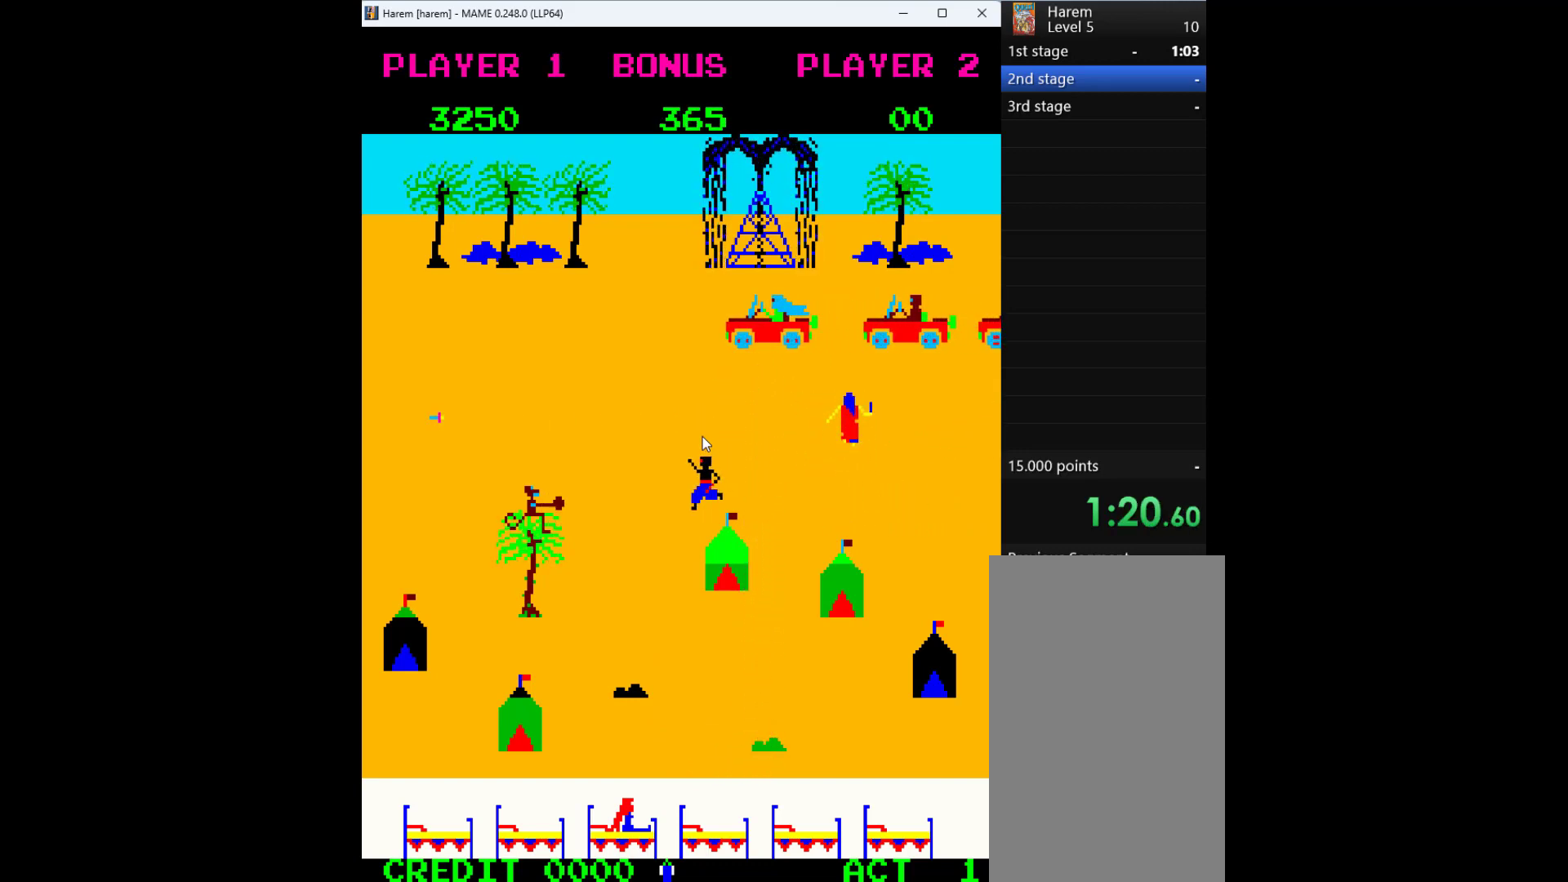
{"keys": ["right"], "events": [[100, "left", "down"], [167, "up", "up"], [433, "left", "up"], [433, "right", "down"]]}
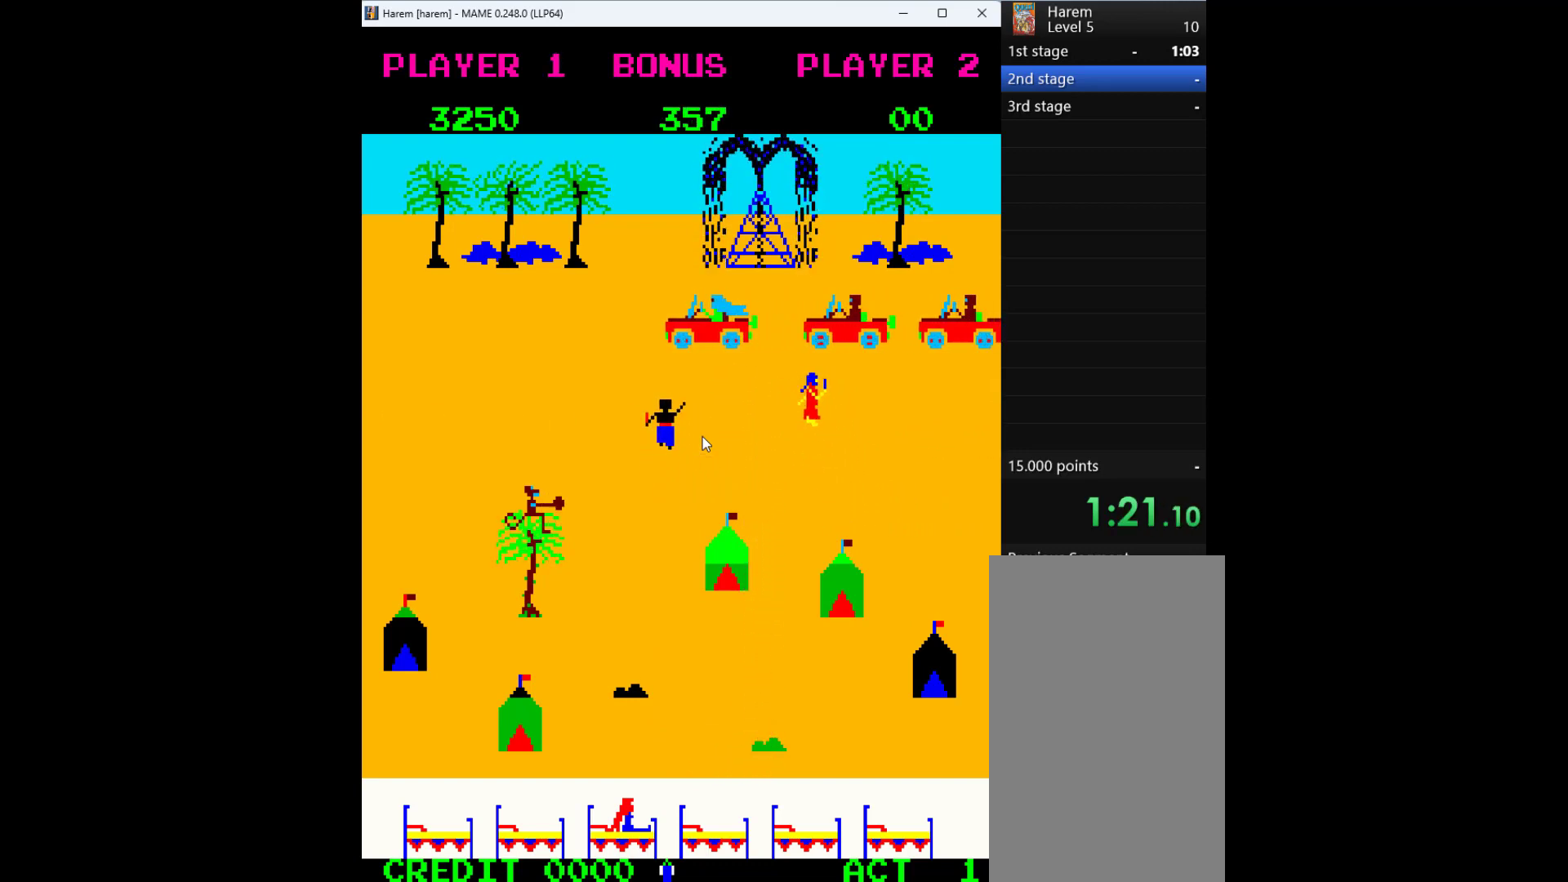
{"keys": [], "events": [[333, "right", "up"], [333, "up", "down"], [367, "q", "down"], [433, "up", "up"], [500, "q", "up"]]}
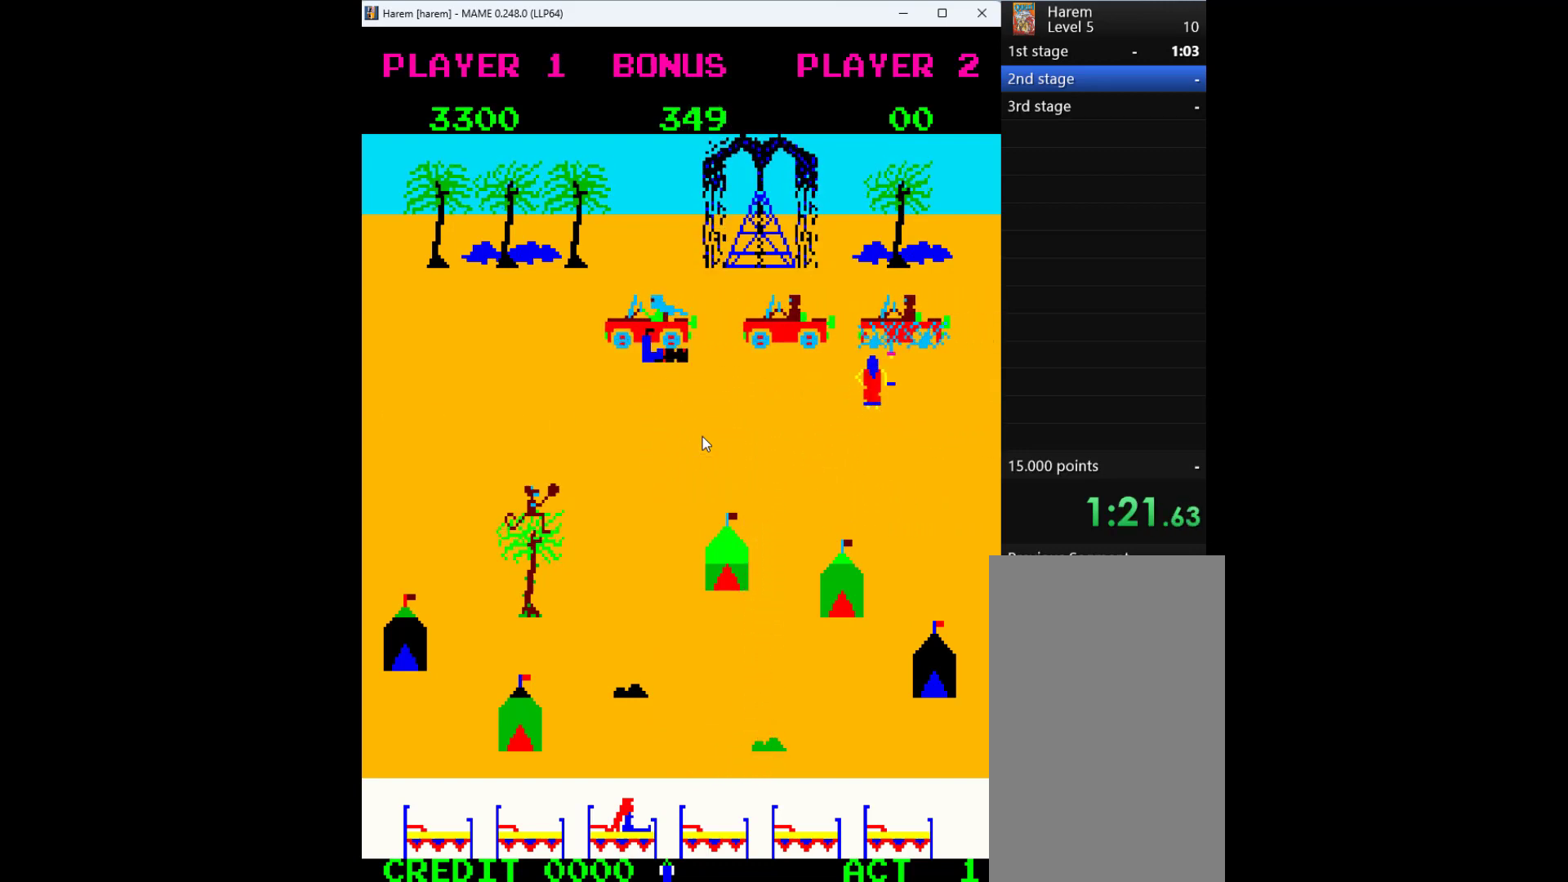
{"keys": ["left"], "events": [[400, "left", "down"]]}
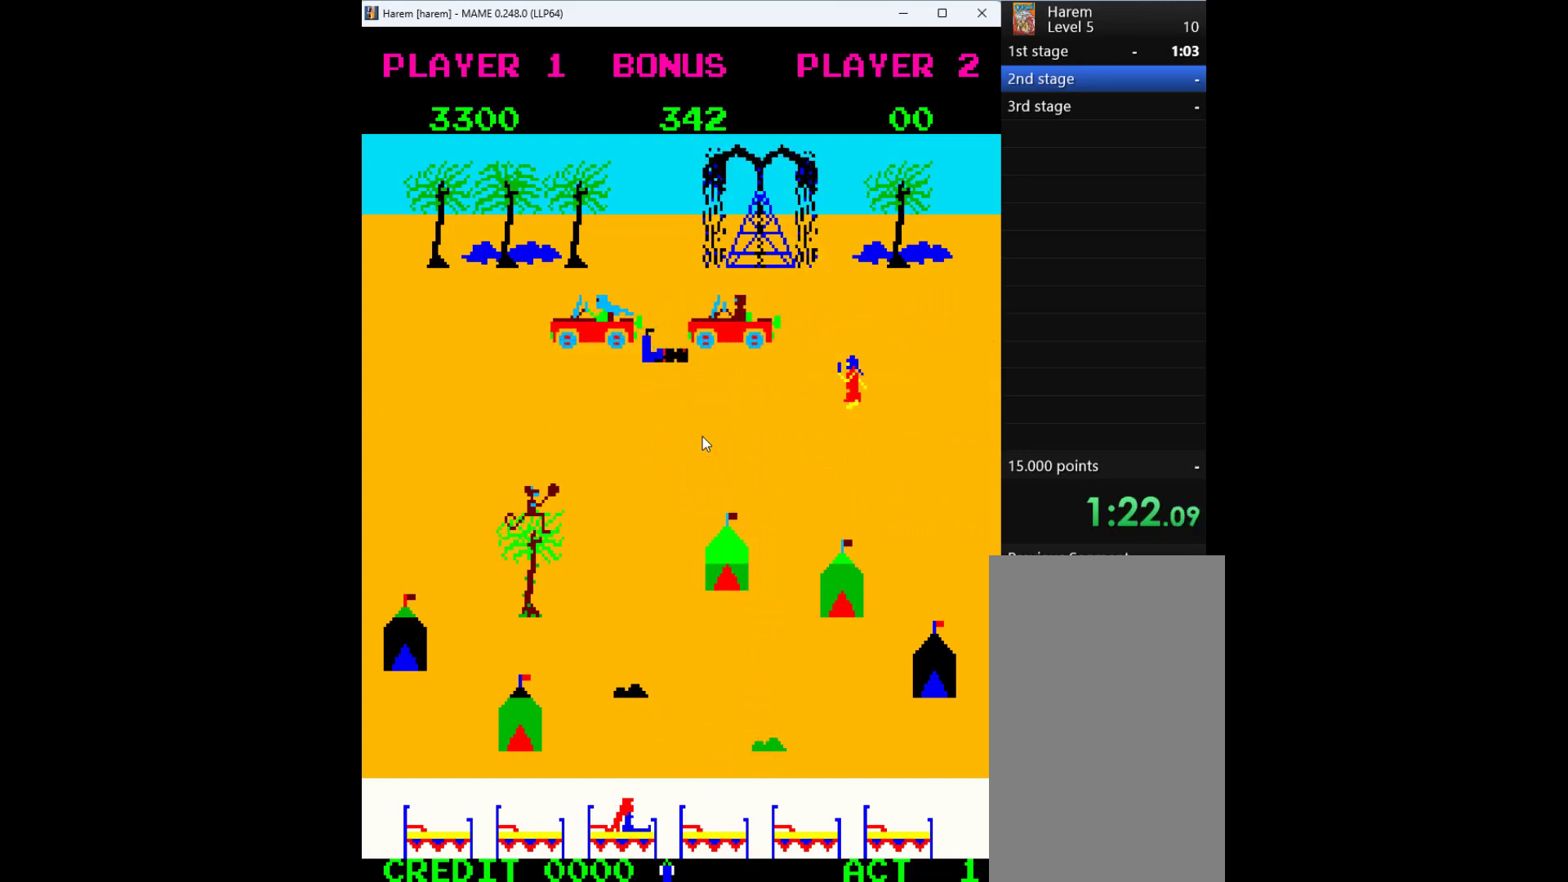
{"keys": ["left"], "events": [[100, "up", "down"], [133, "left", "up"], [367, "left", "down"], [467, "up", "up"]]}
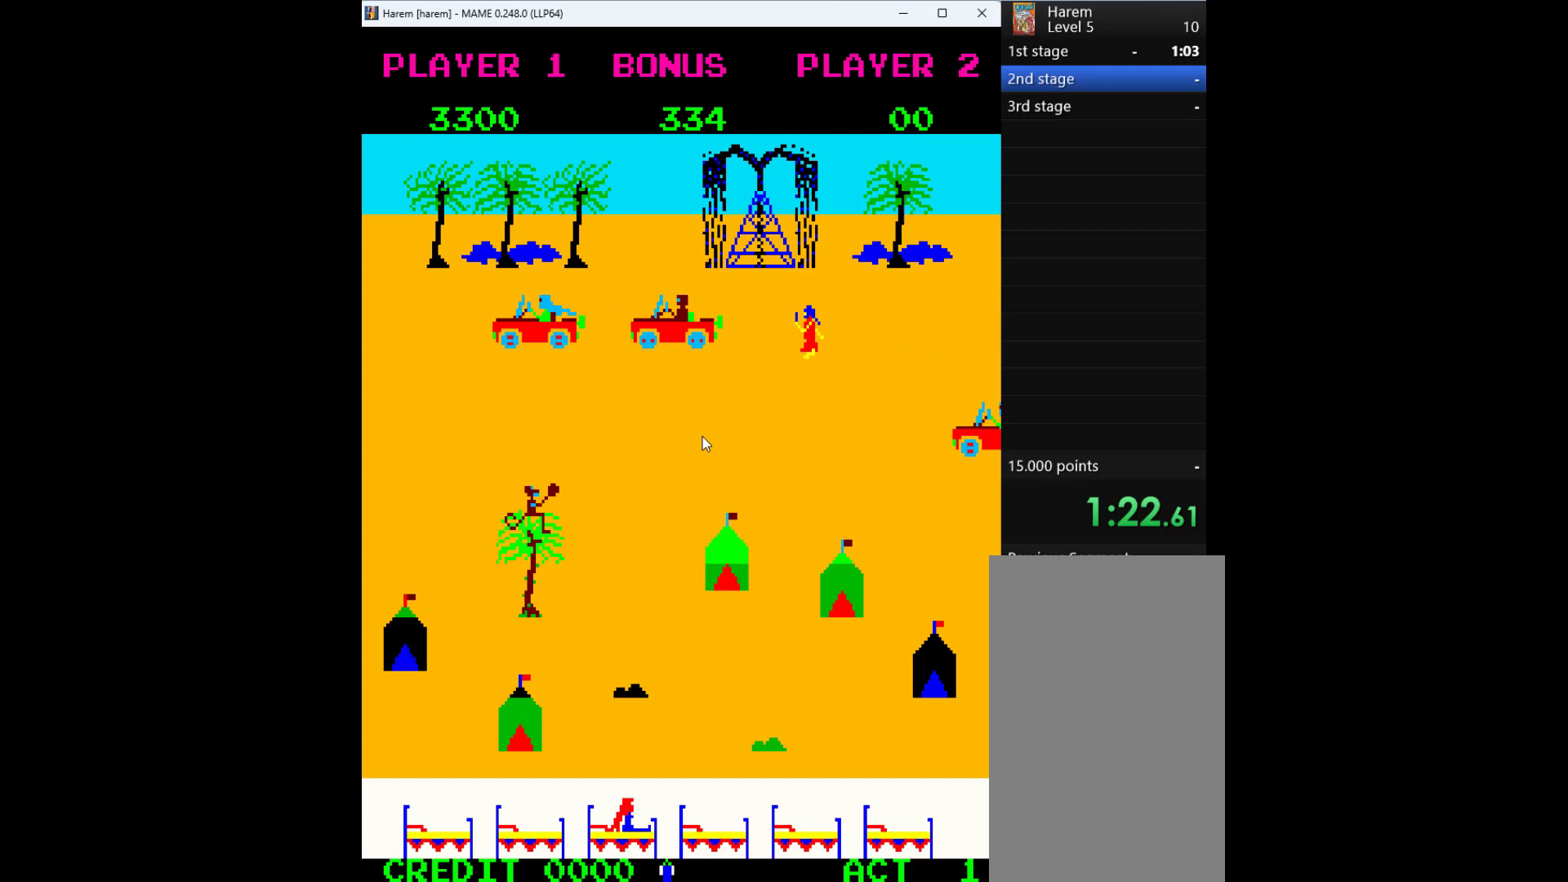
{"keys": ["left"], "events": [[33, "q", "down"], [167, "q", "up"]]}
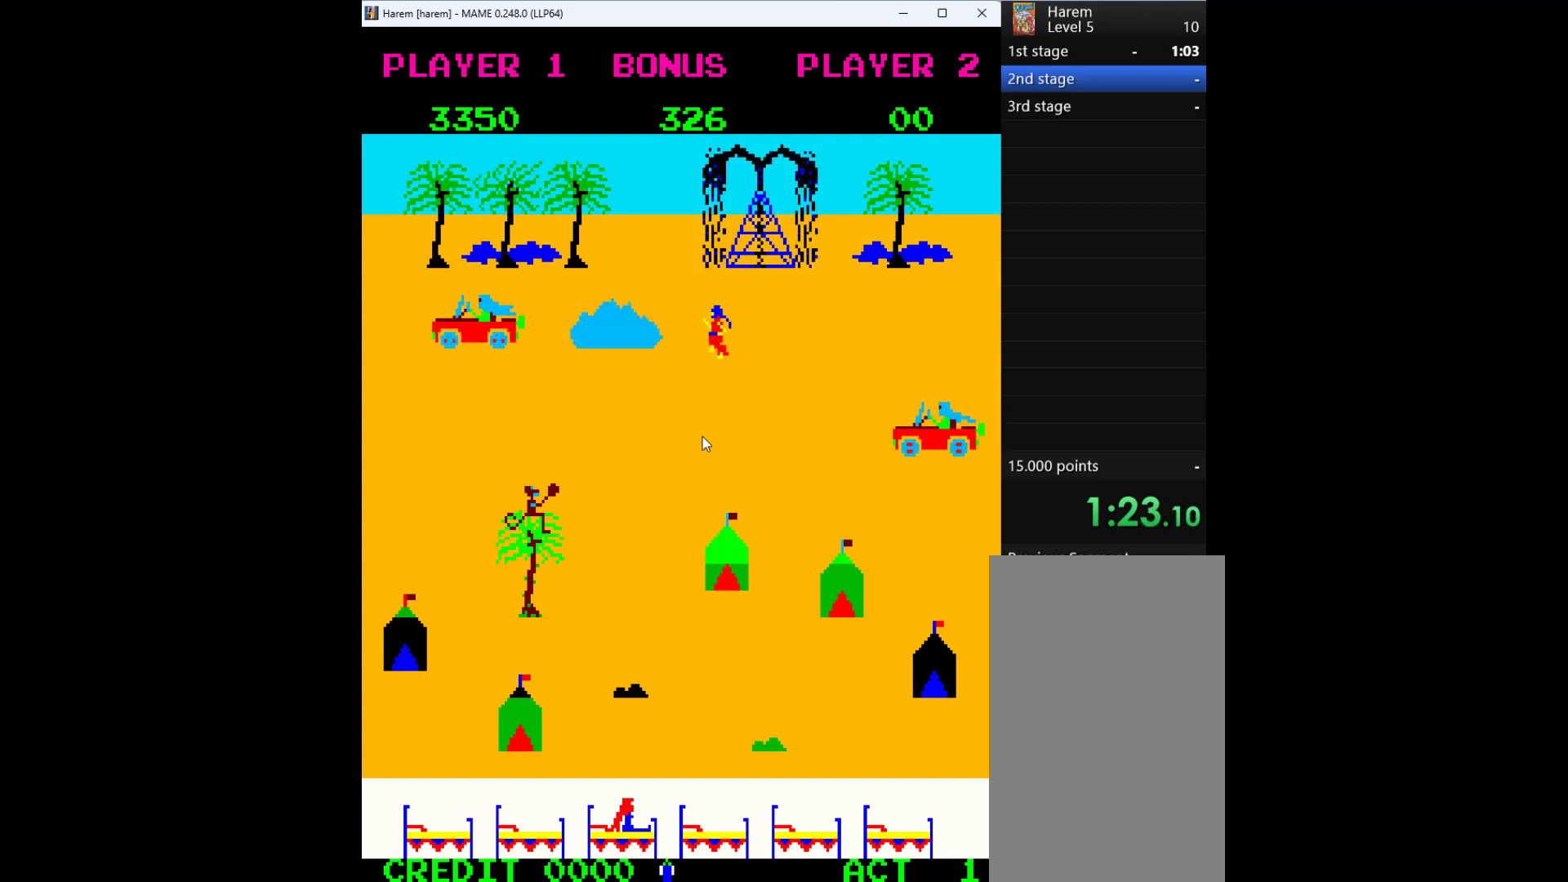
{"keys": ["right"], "events": [[33, "left", "up"], [33, "right", "down"]]}
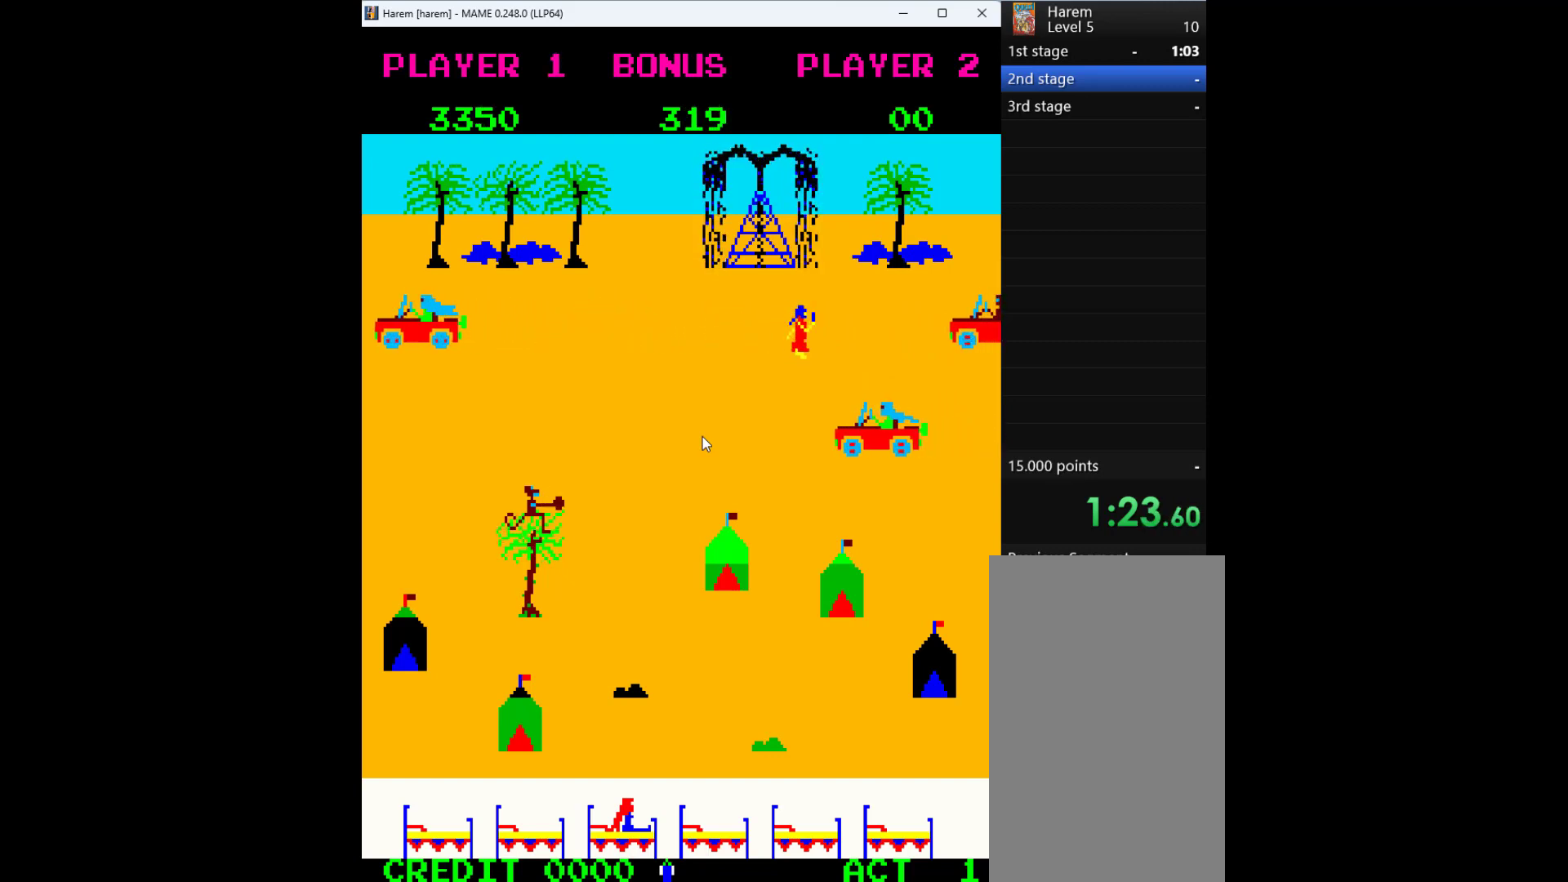
{"keys": [], "events": [[33, "down", "down"], [100, "right", "up"], [233, "down", "up"], [233, "q", "down"], [367, "q", "up"]]}
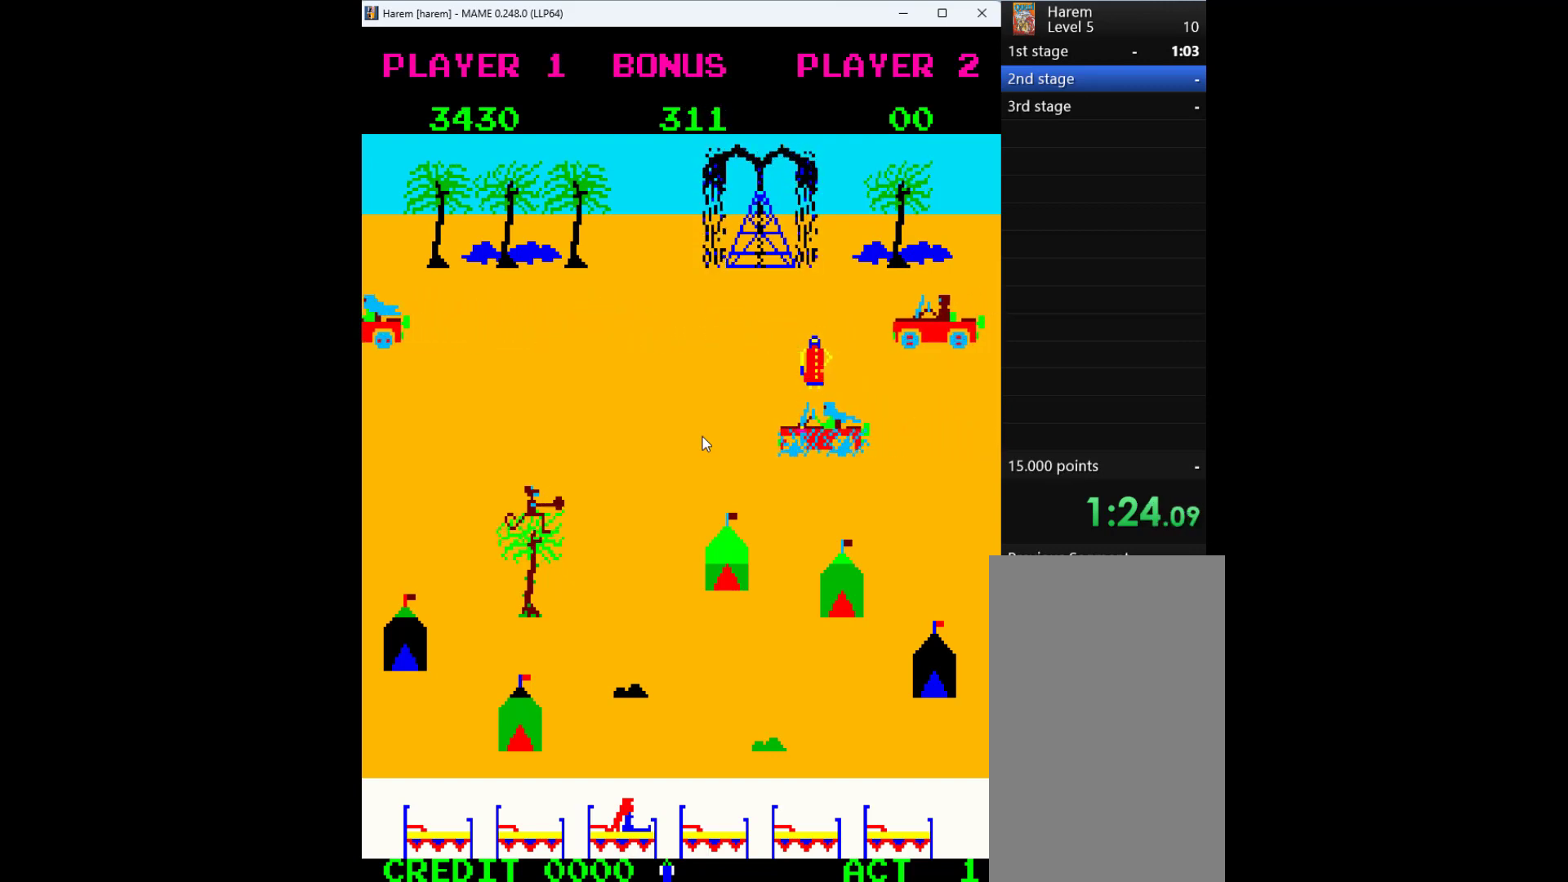
{"keys": ["down", "left"], "events": [[333, "left", "down"], [467, "down", "down"]]}
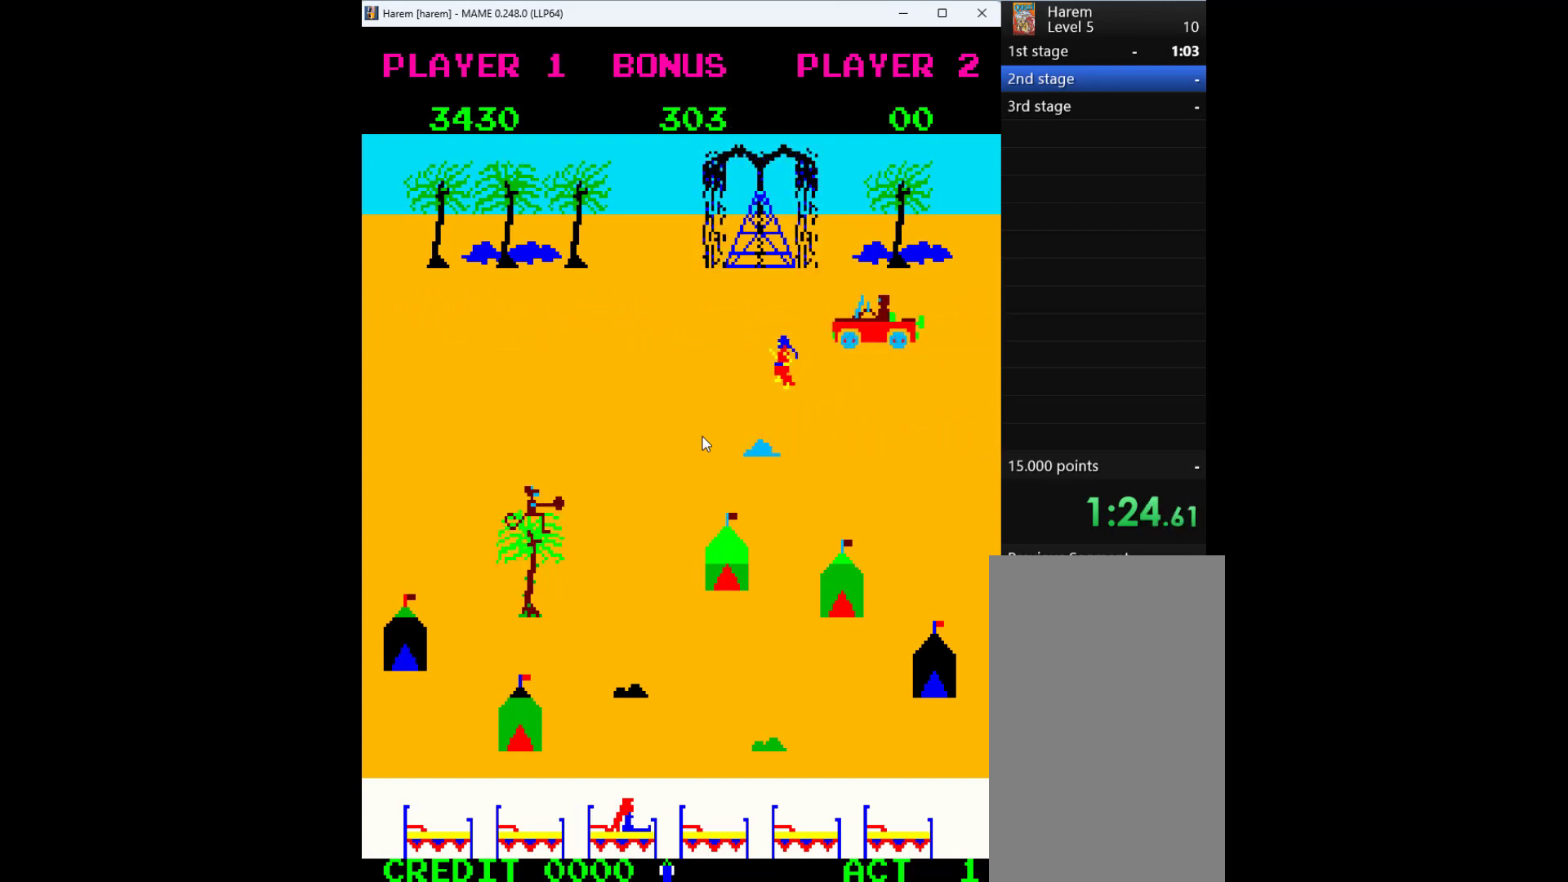
{"keys": ["down"], "events": [[133, "left", "up"]]}
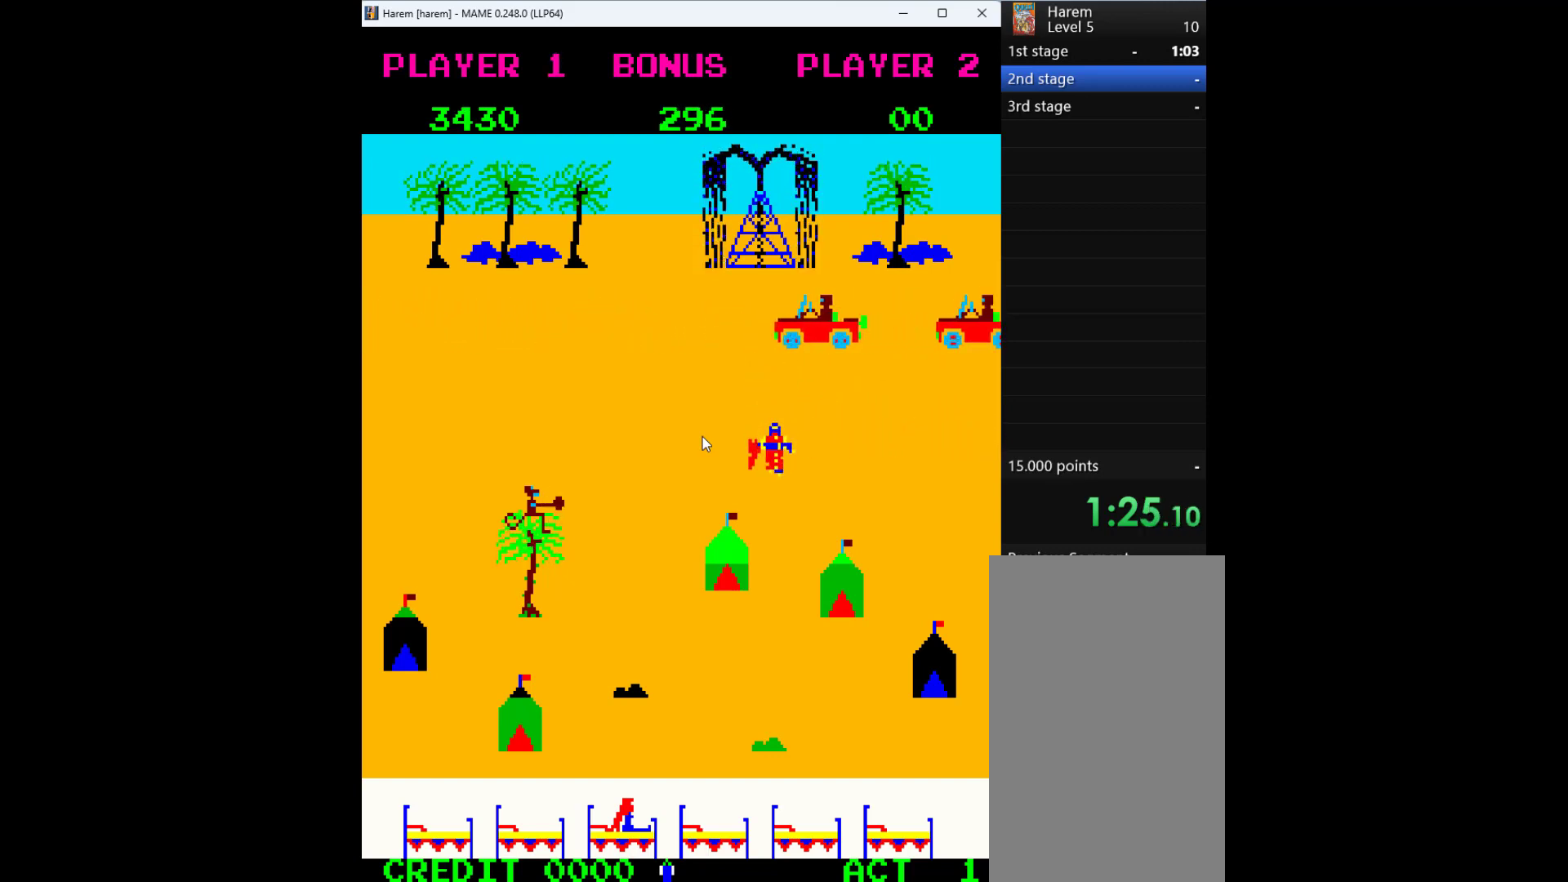
{"keys": ["down"], "events": []}
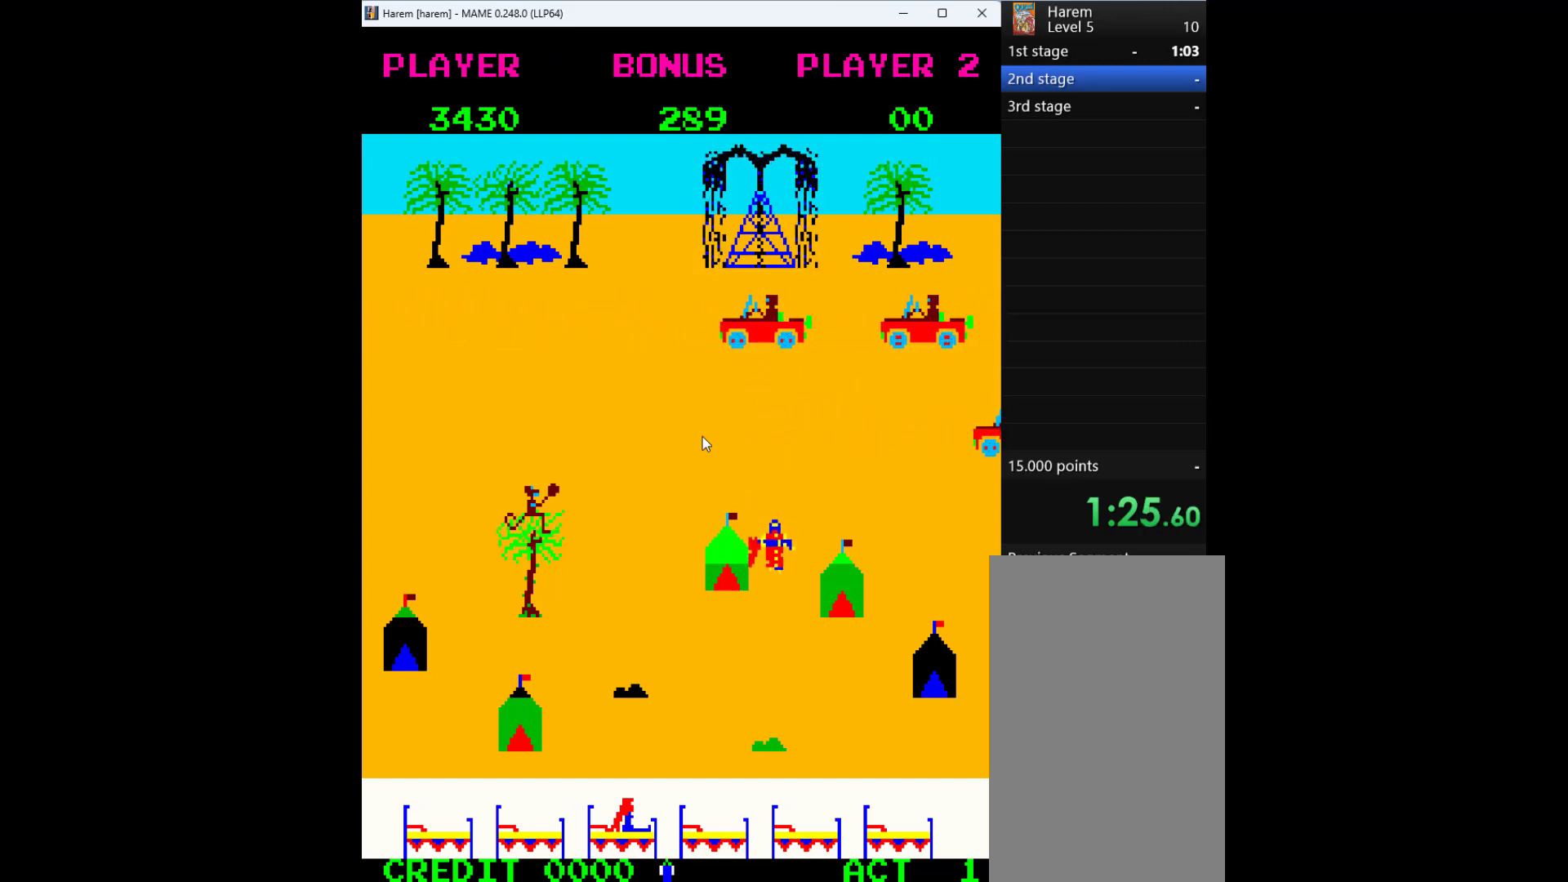
{"keys": ["down"], "events": []}
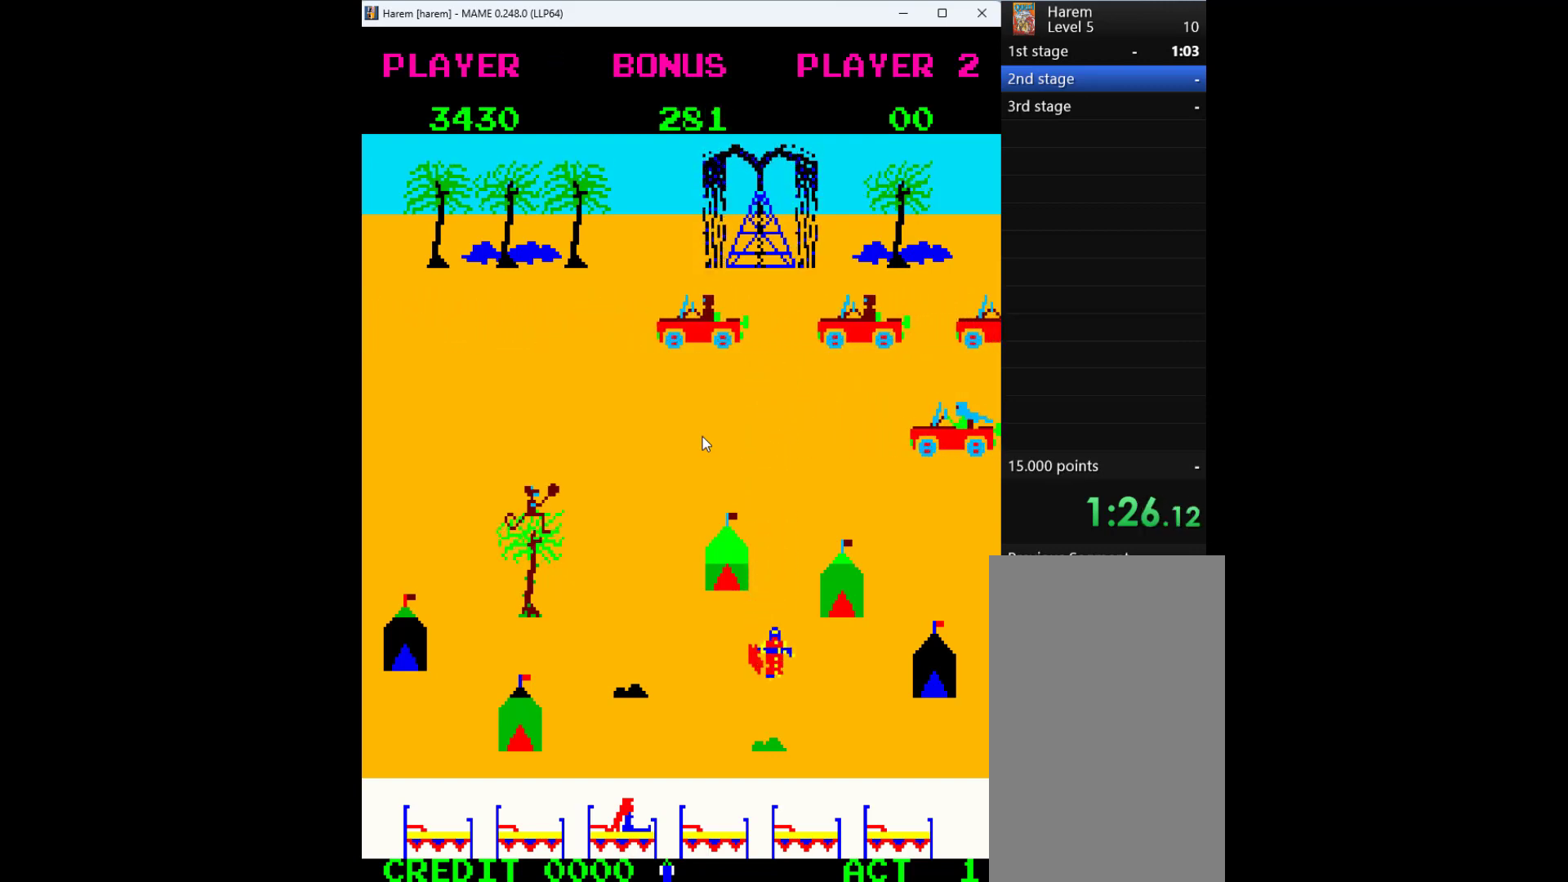
{"keys": ["down", "left"], "events": [[267, "left", "down"], [367, "down", "up"], [500, "down", "down"]]}
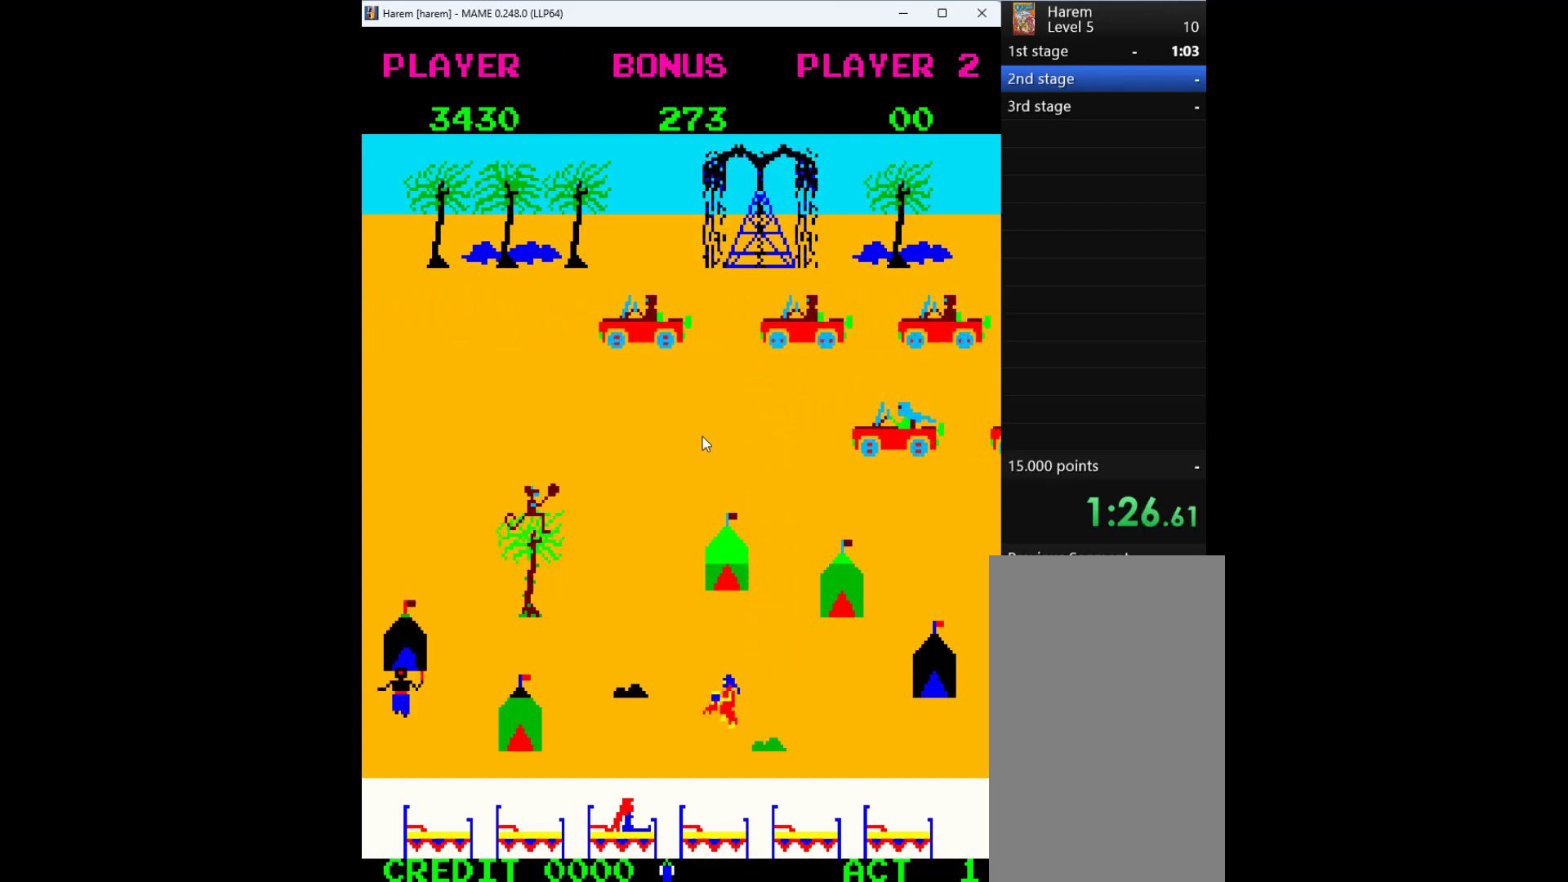
{"keys": ["down"], "events": [[133, "left", "up"]]}
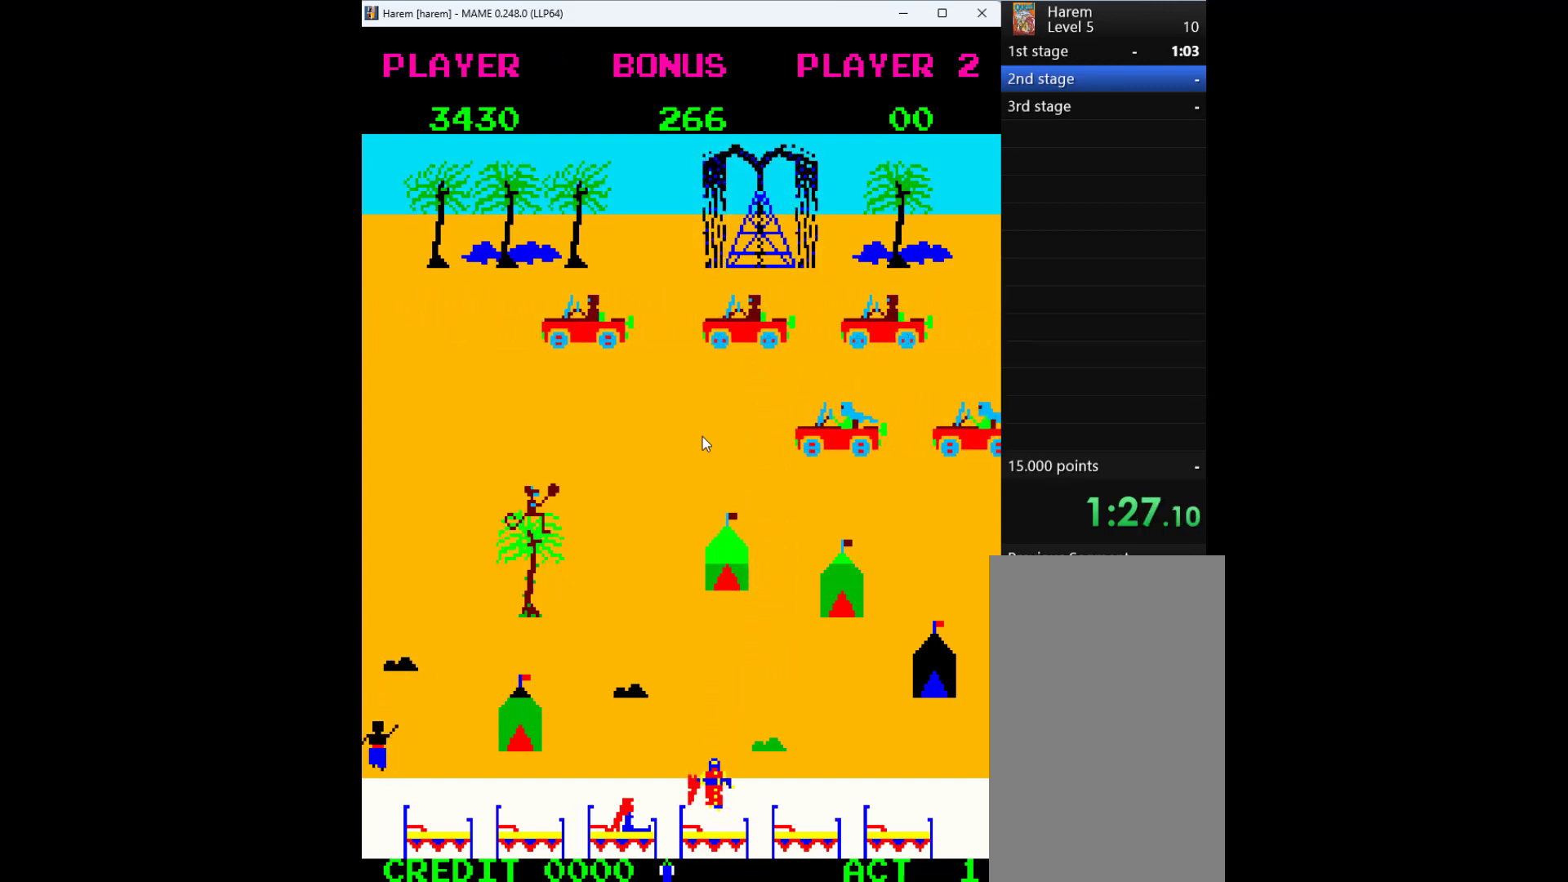
{"keys": ["up"], "events": [[333, "down", "up"], [433, "up", "down"]]}
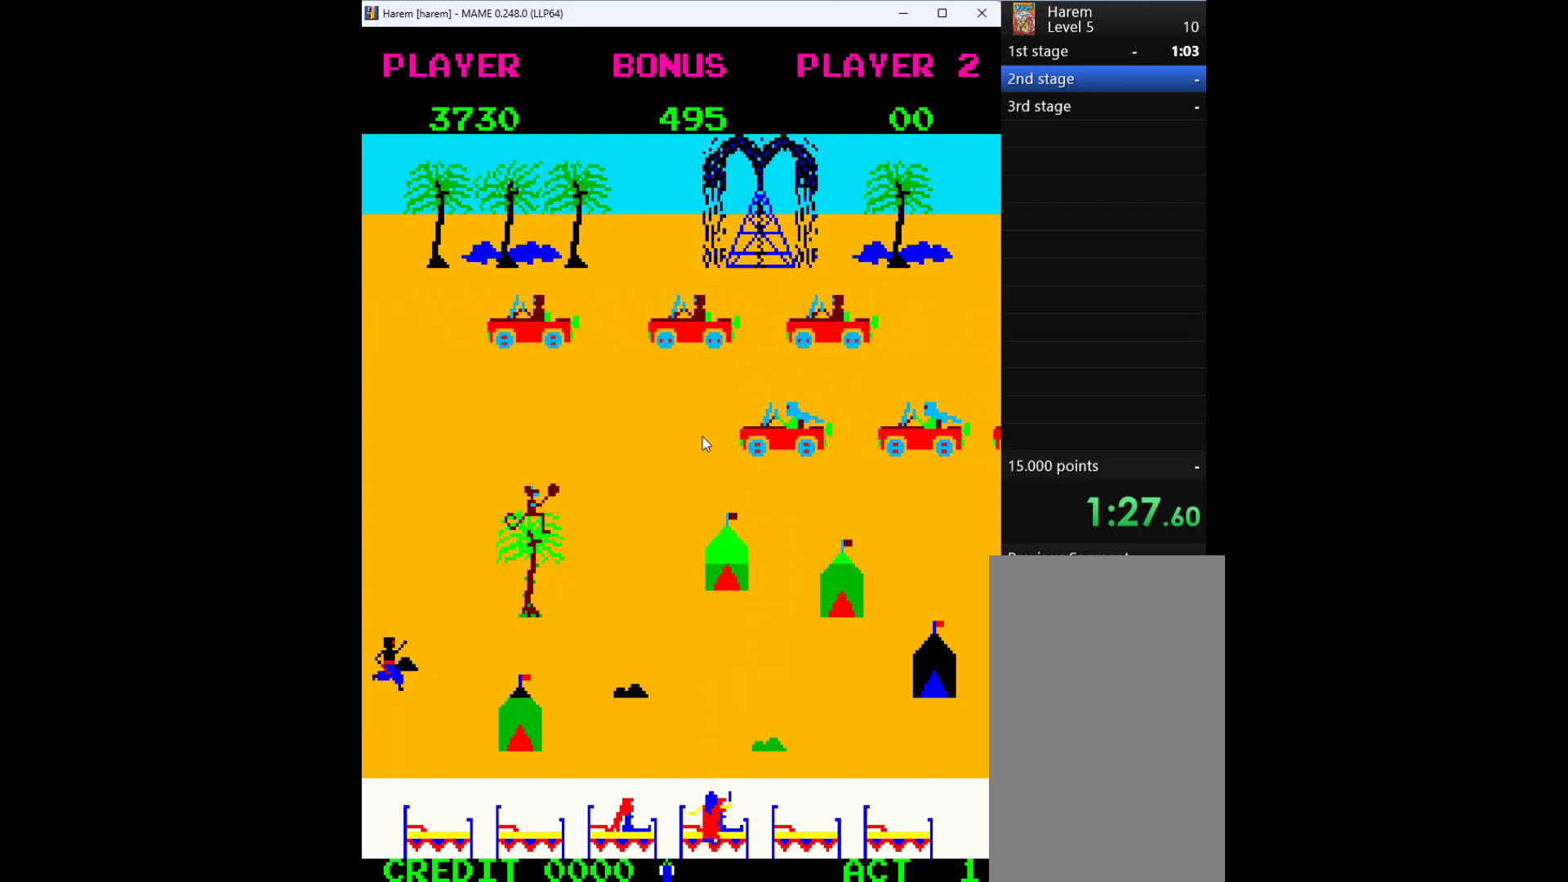
{"keys": ["up"], "events": []}
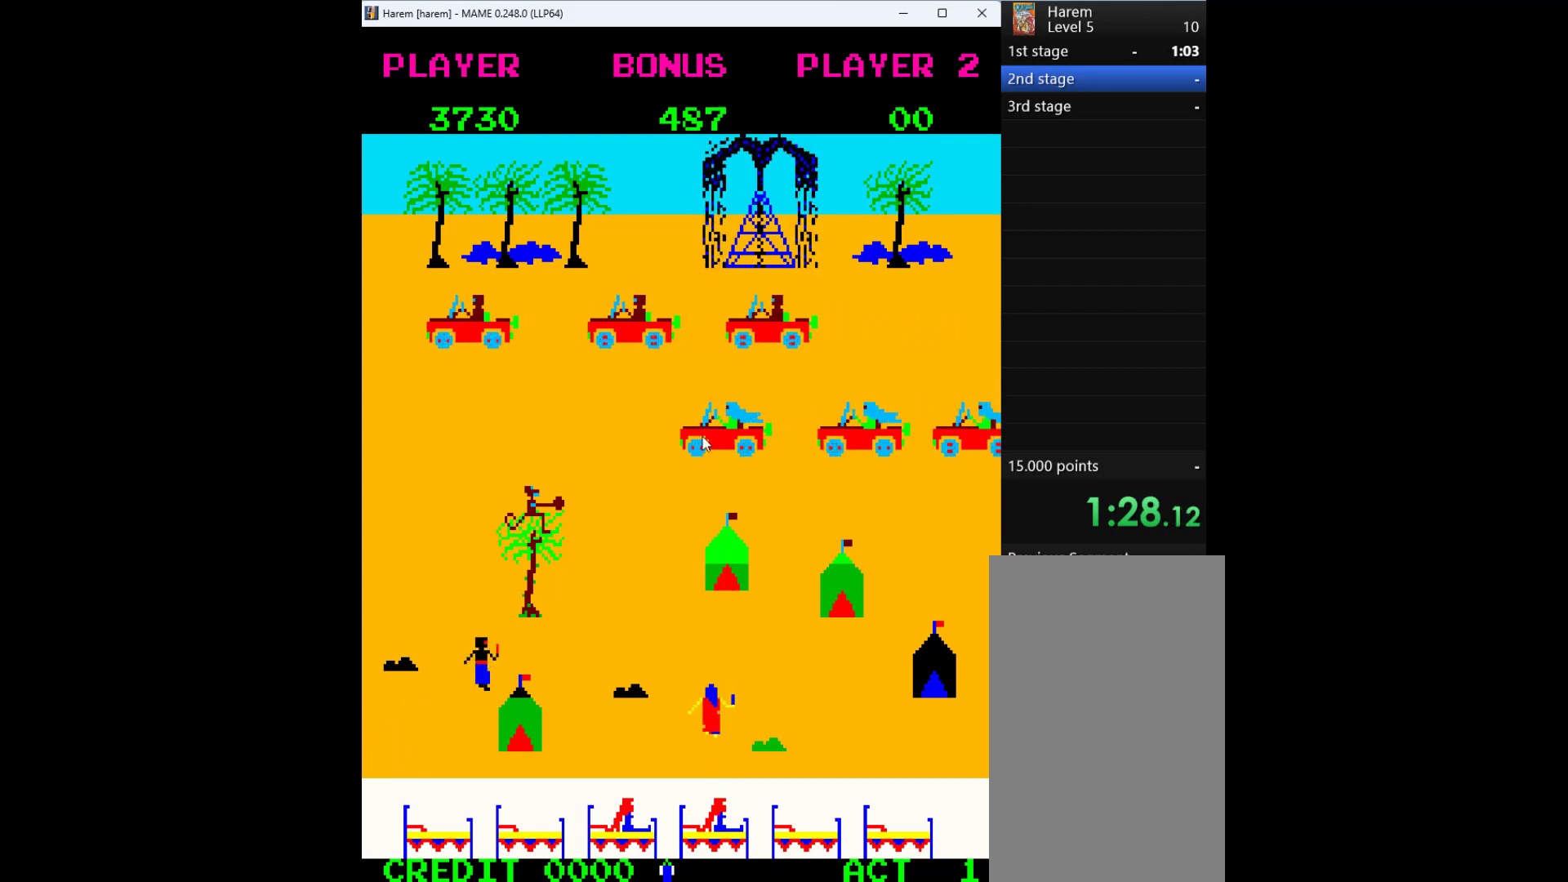
{"keys": ["left", "up"], "events": [[467, "left", "down"]]}
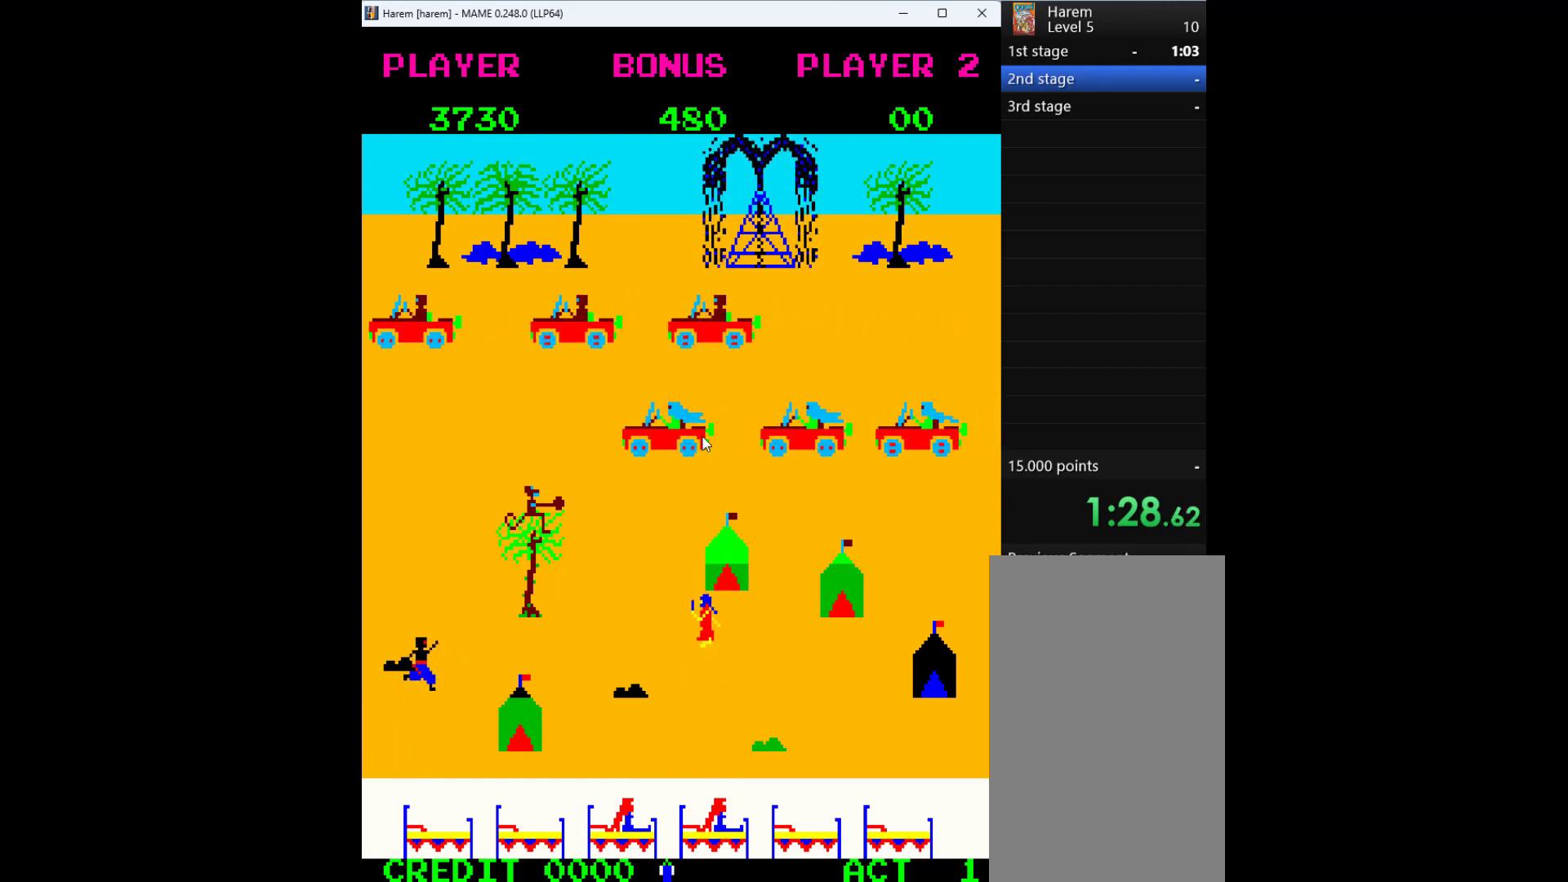
{"keys": ["up"], "events": [[33, "up", "up"], [200, "up", "down"], [233, "left", "up"]]}
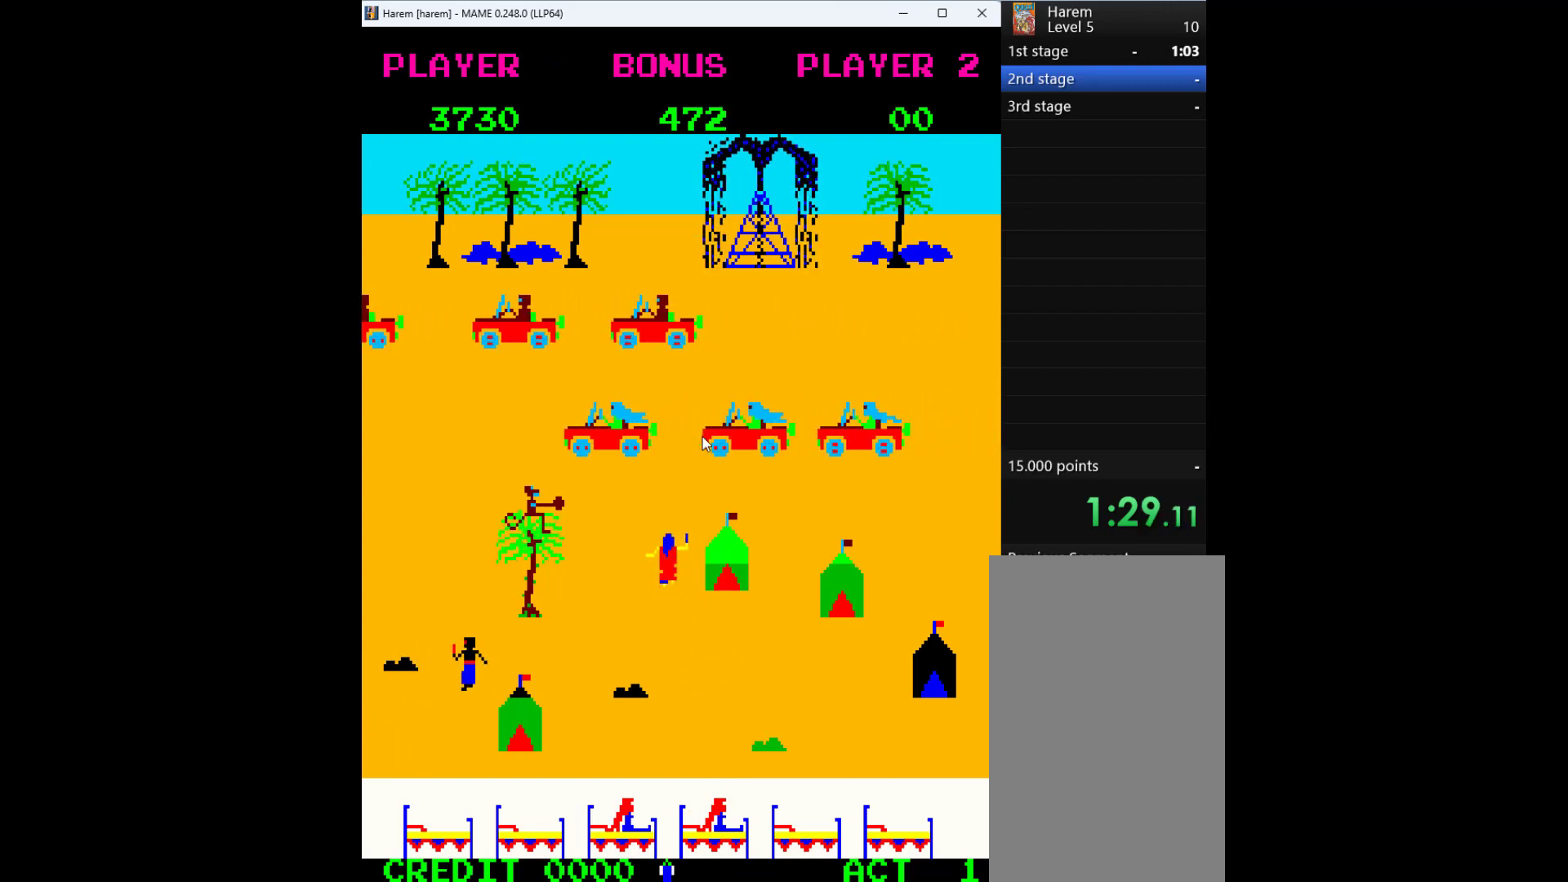
{"keys": [], "events": [[333, "q", "down"], [333, "up", "up"], [433, "q", "up"]]}